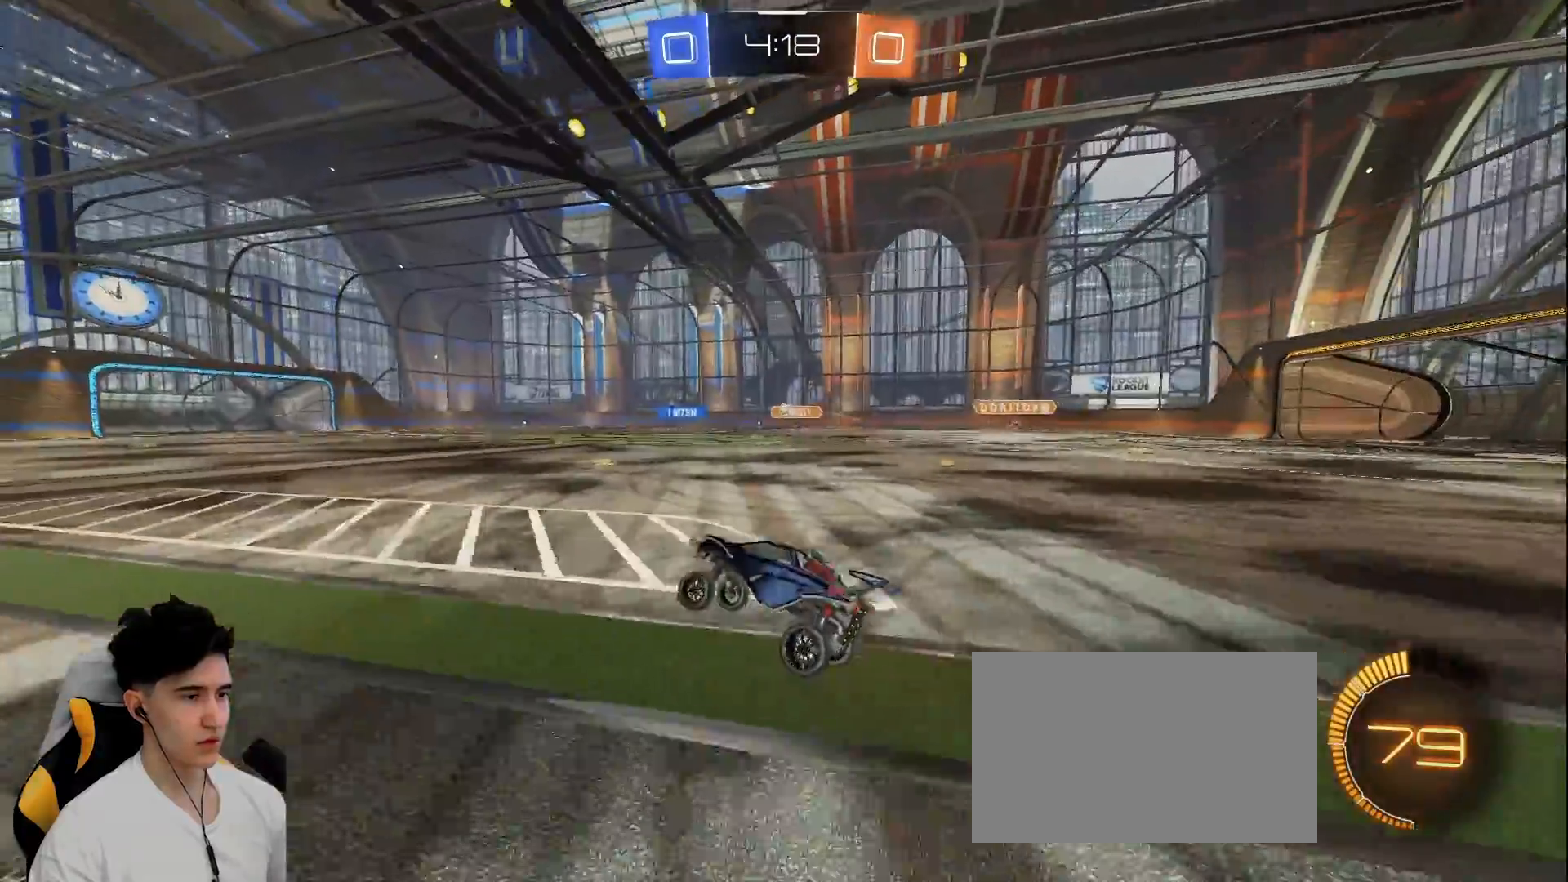
Gameplay with keyboard and mouse; each line is a JSON object with the keys and mouse buttons held at the frame after it. "events" lists presses ("down") and releases ("up") of "a", "d", "e", "q", "s", "shift", "space", "w", "mouse_left", "mouse_wheel" and "mouse_right" between this image and that frame as [ms after this image, input, new state], when the widget could be followed in between. "mouse_left", "mouse_wheel", "mouse_right" = the "left", "wheel", "right" buttons of the "mouse" list. No other keys are recorded. "wheel" means that the mouse wheel is clicked or scrolled. Mouse movement is not recorded.
{"keys": ["d", "shift"], "mouse": ["right"], "events": [[233, "d", "down"], [233, "shift", "down"], [283, "w", "up"], [350, "mouse_right", "down"]]}
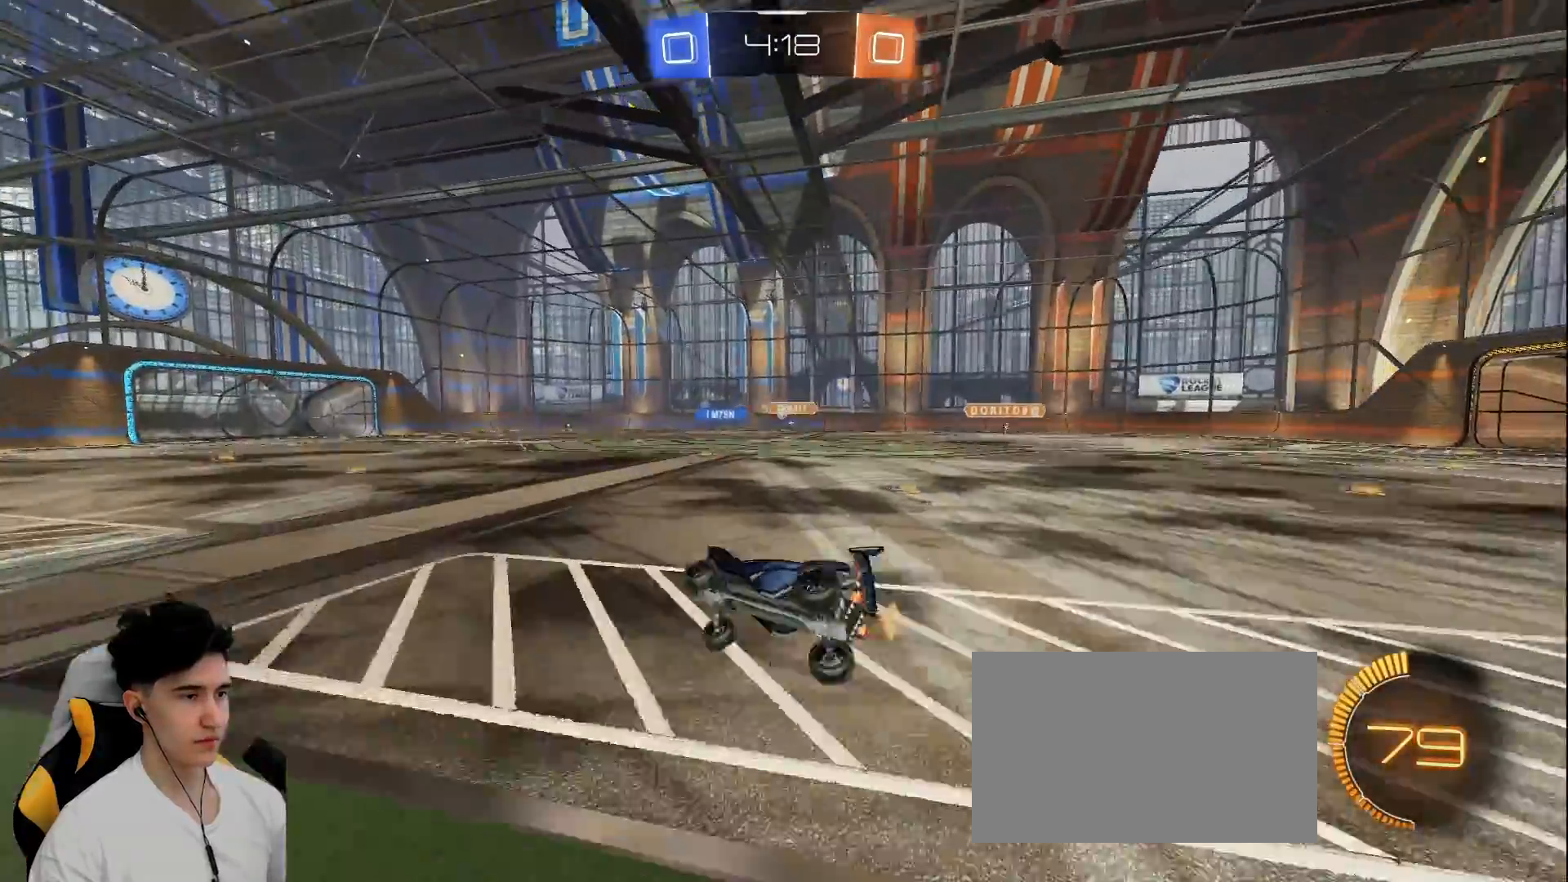
{"keys": ["d"], "mouse": [], "events": [[83, "mouse_right", "up"], [383, "shift", "up"]]}
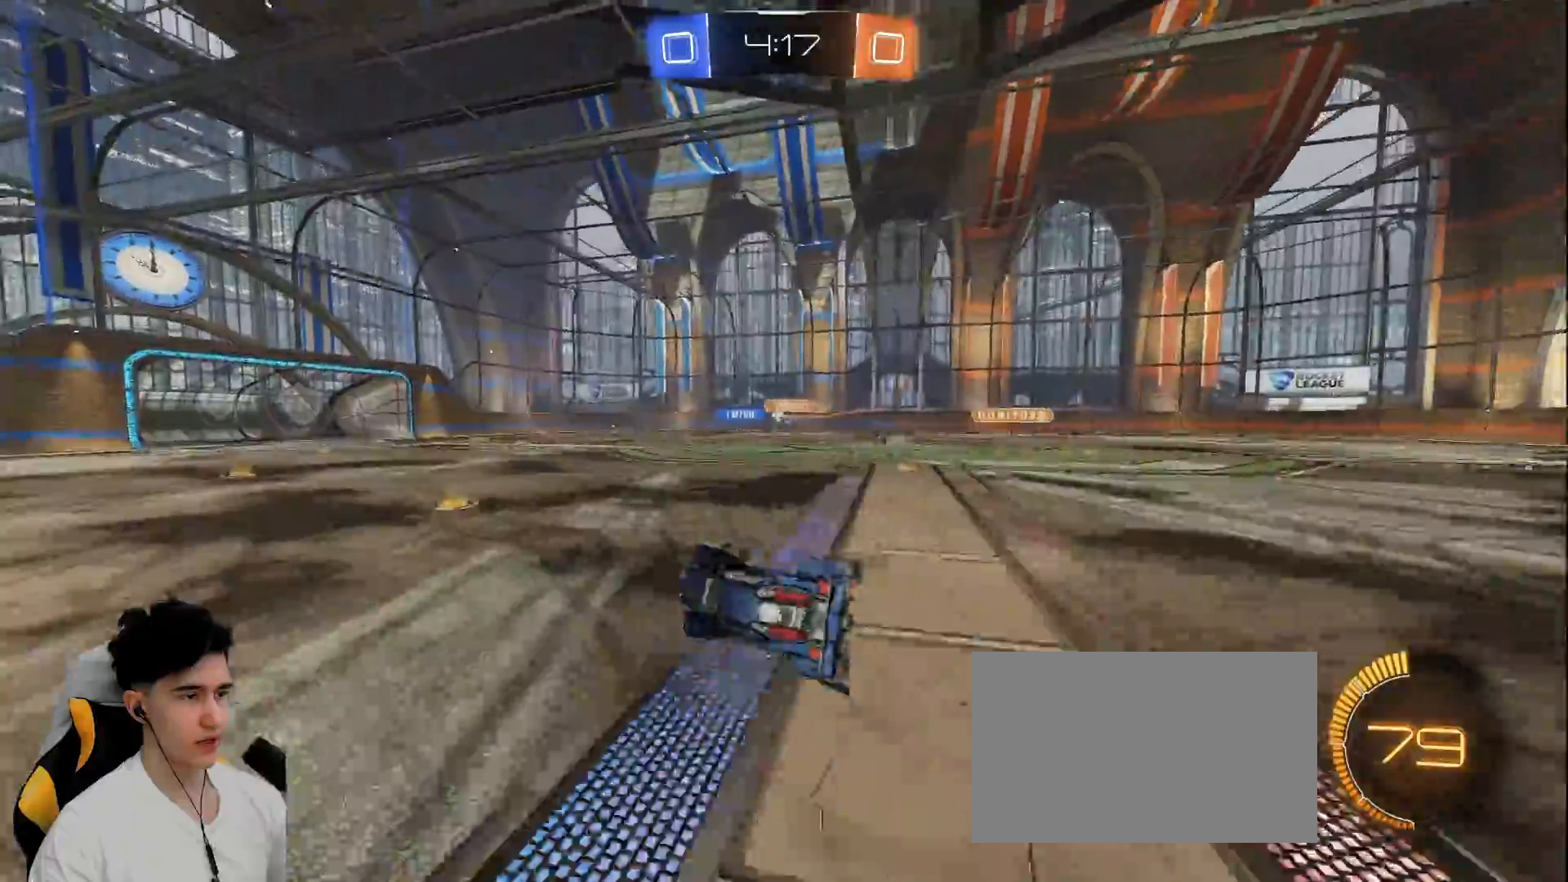
{"keys": ["a", "w"], "mouse": [], "events": [[217, "d", "up"], [350, "w", "down"], [400, "a", "down"]]}
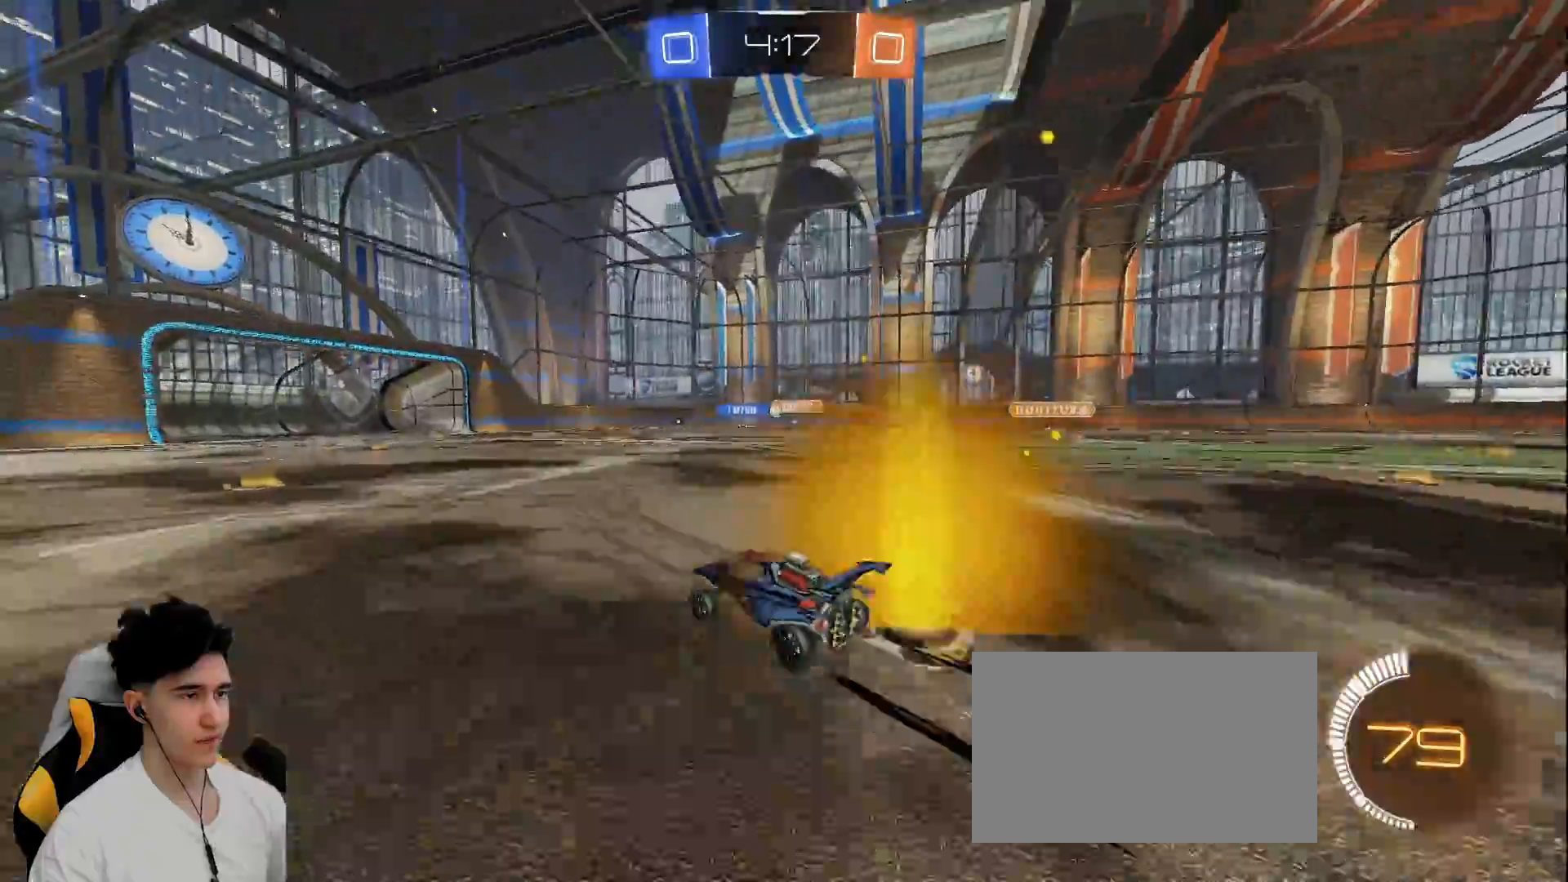
{"keys": ["w"], "mouse": [], "events": [[33, "a", "up"], [317, "a", "down"], [467, "a", "up"]]}
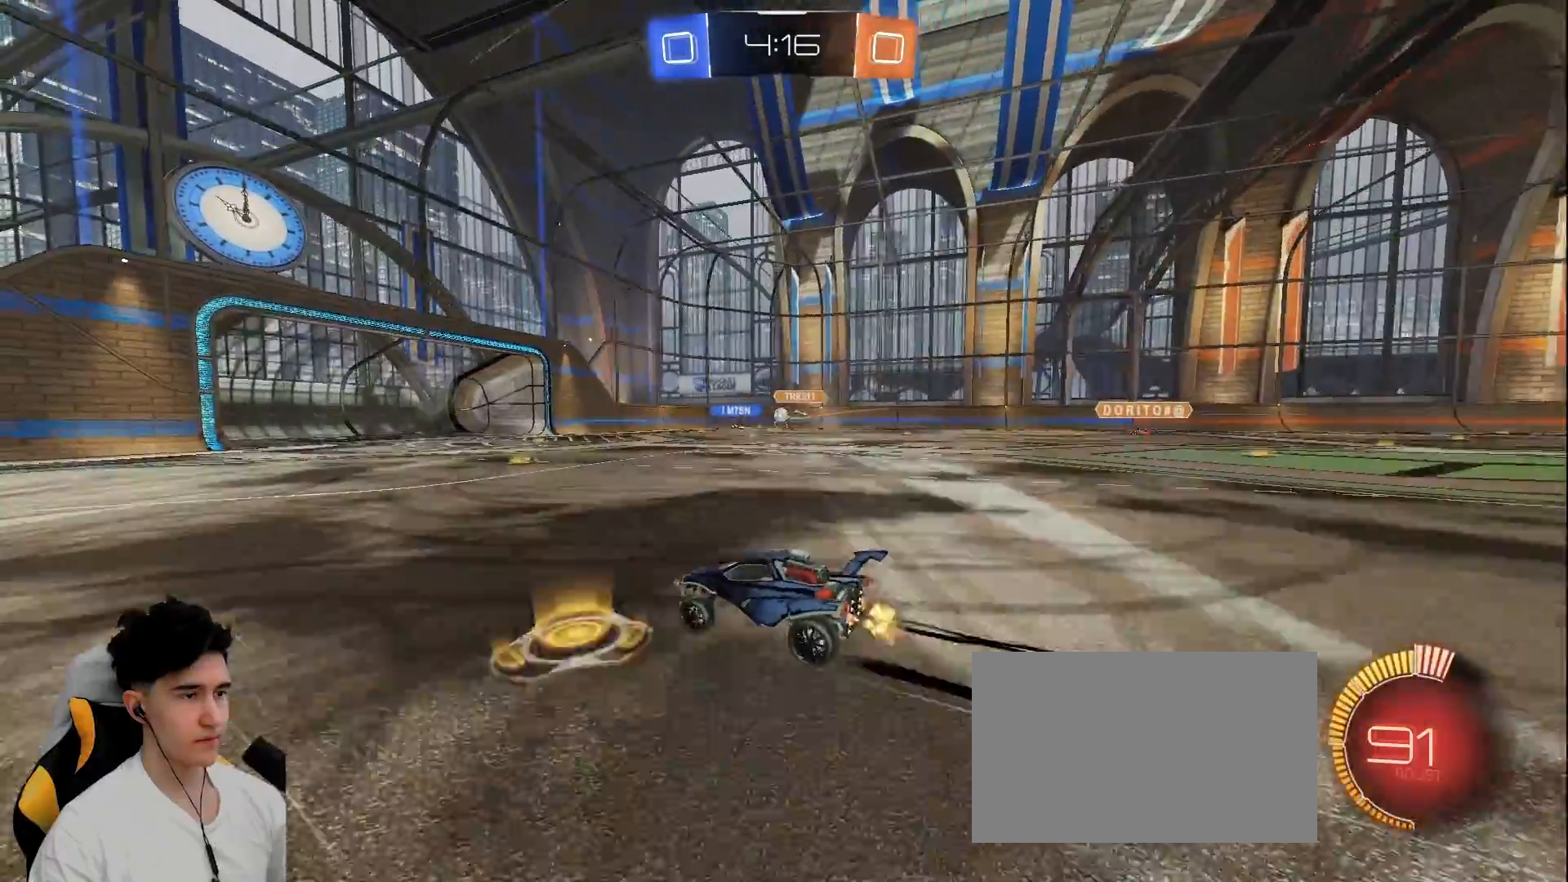
{"keys": ["w"], "mouse": [], "events": [[200, "a", "down"], [283, "a", "up"]]}
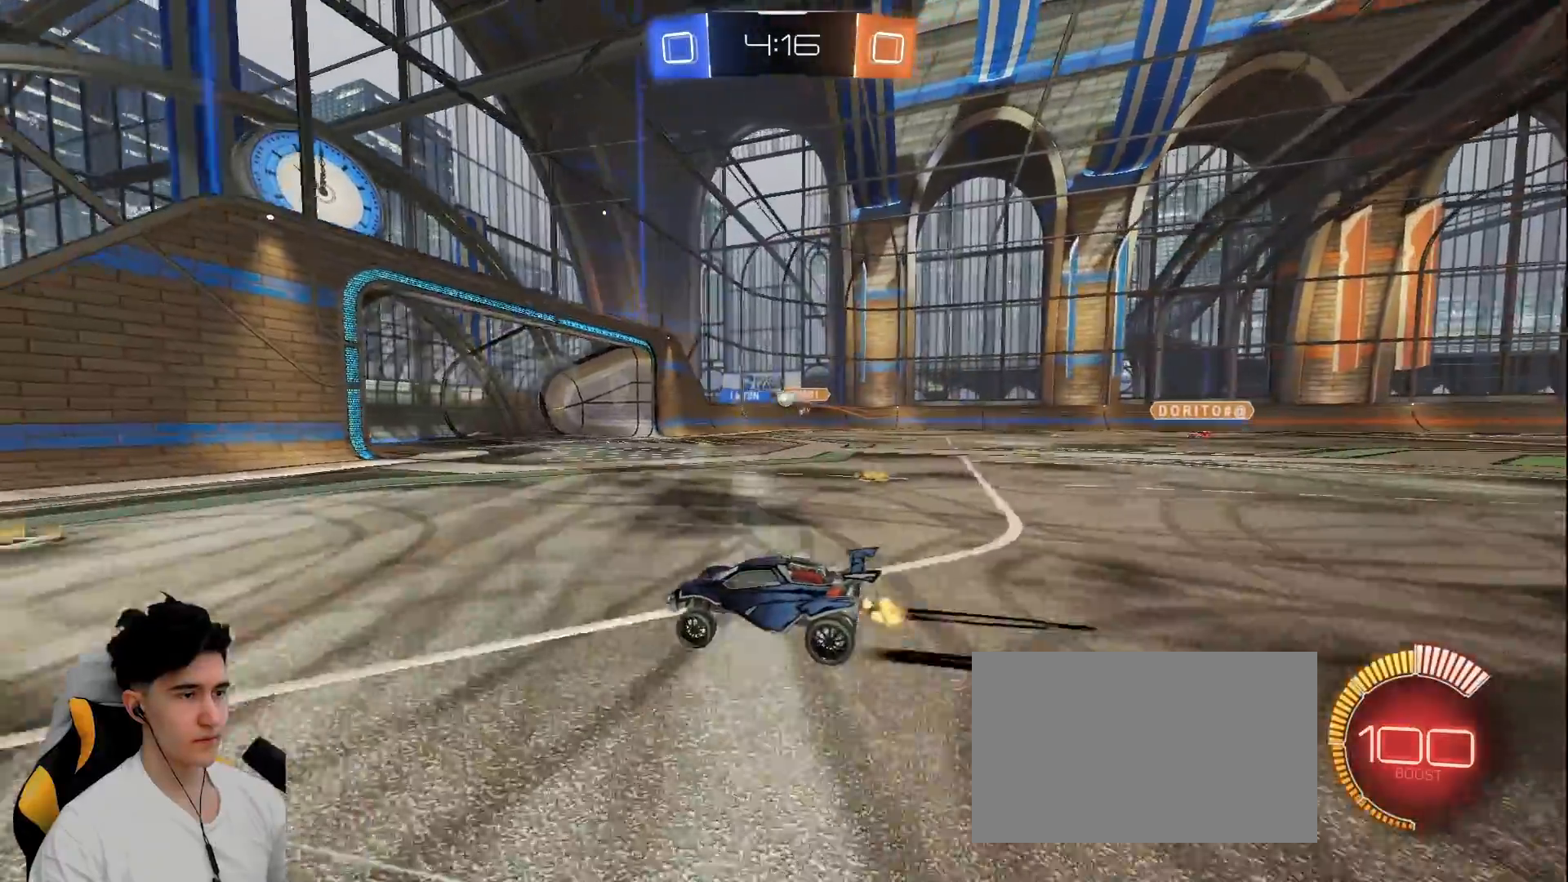
{"keys": ["d", "w"], "mouse": [], "events": [[17, "d", "down"], [67, "d", "up"], [167, "d", "down"], [217, "shift", "down"], [350, "shift", "up"]]}
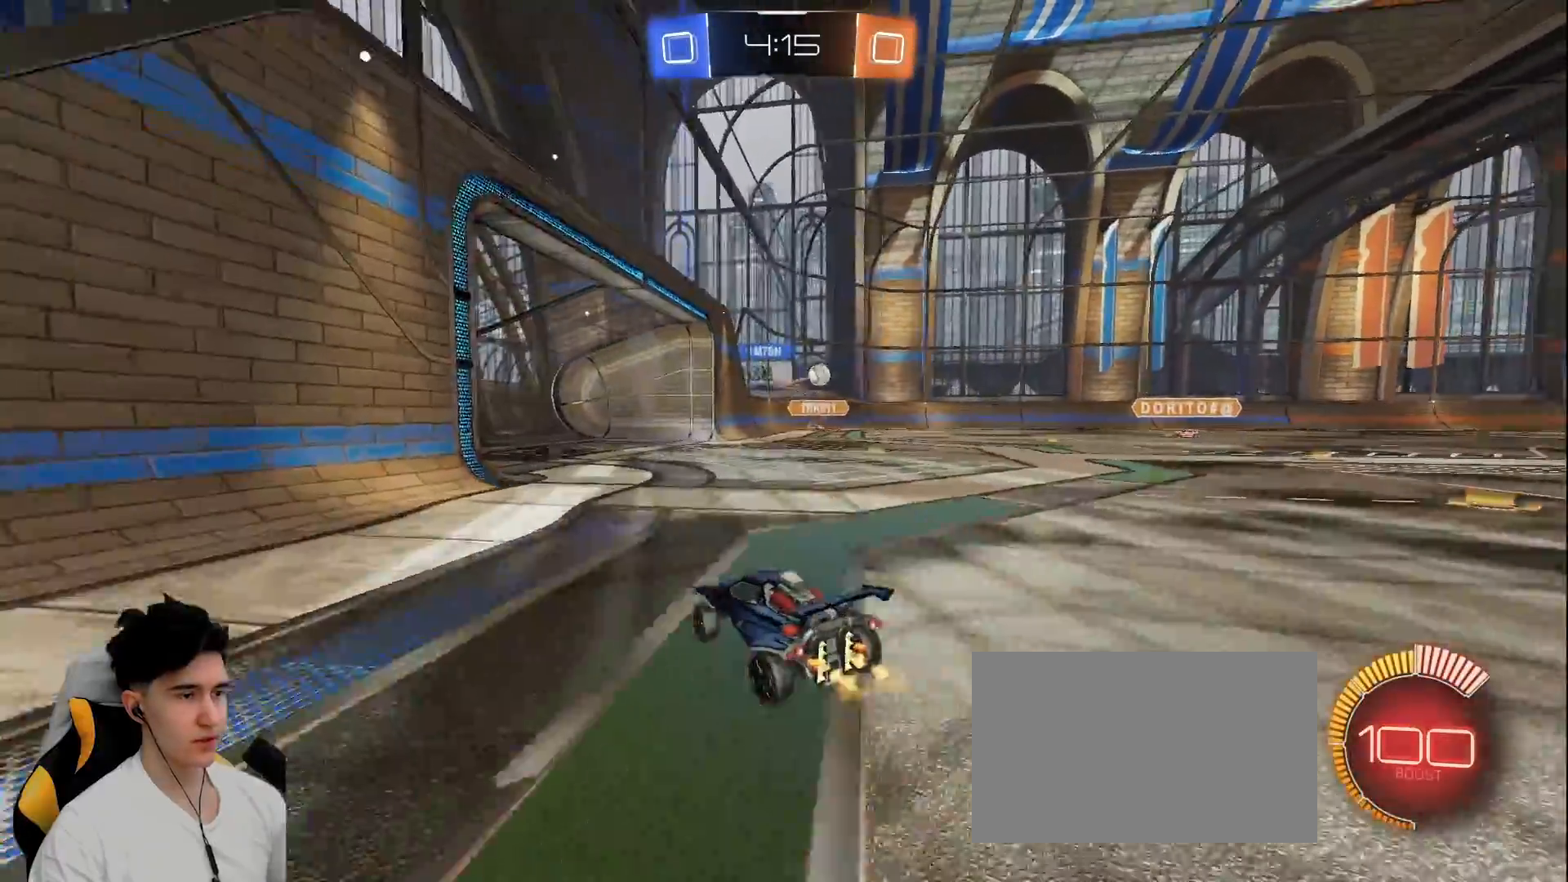
{"keys": ["a"], "mouse": [], "events": [[33, "d", "up"], [367, "a", "down"], [417, "w", "up"]]}
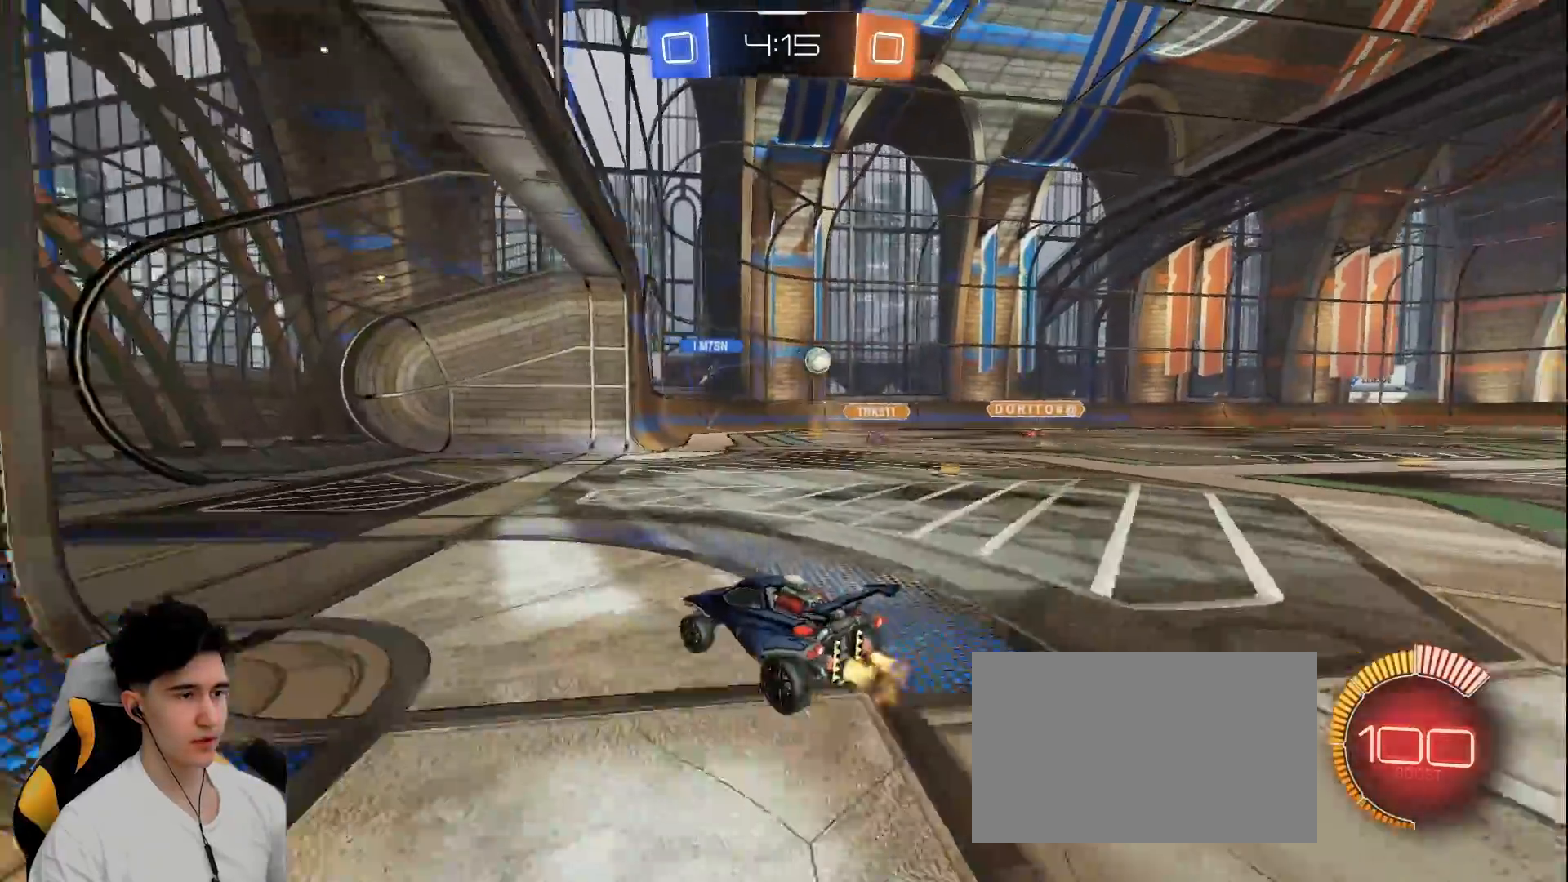
{"keys": ["d", "w"], "mouse": [], "events": [[50, "s", "down"], [200, "a", "up"], [250, "s", "up"], [333, "d", "down"], [383, "w", "down"]]}
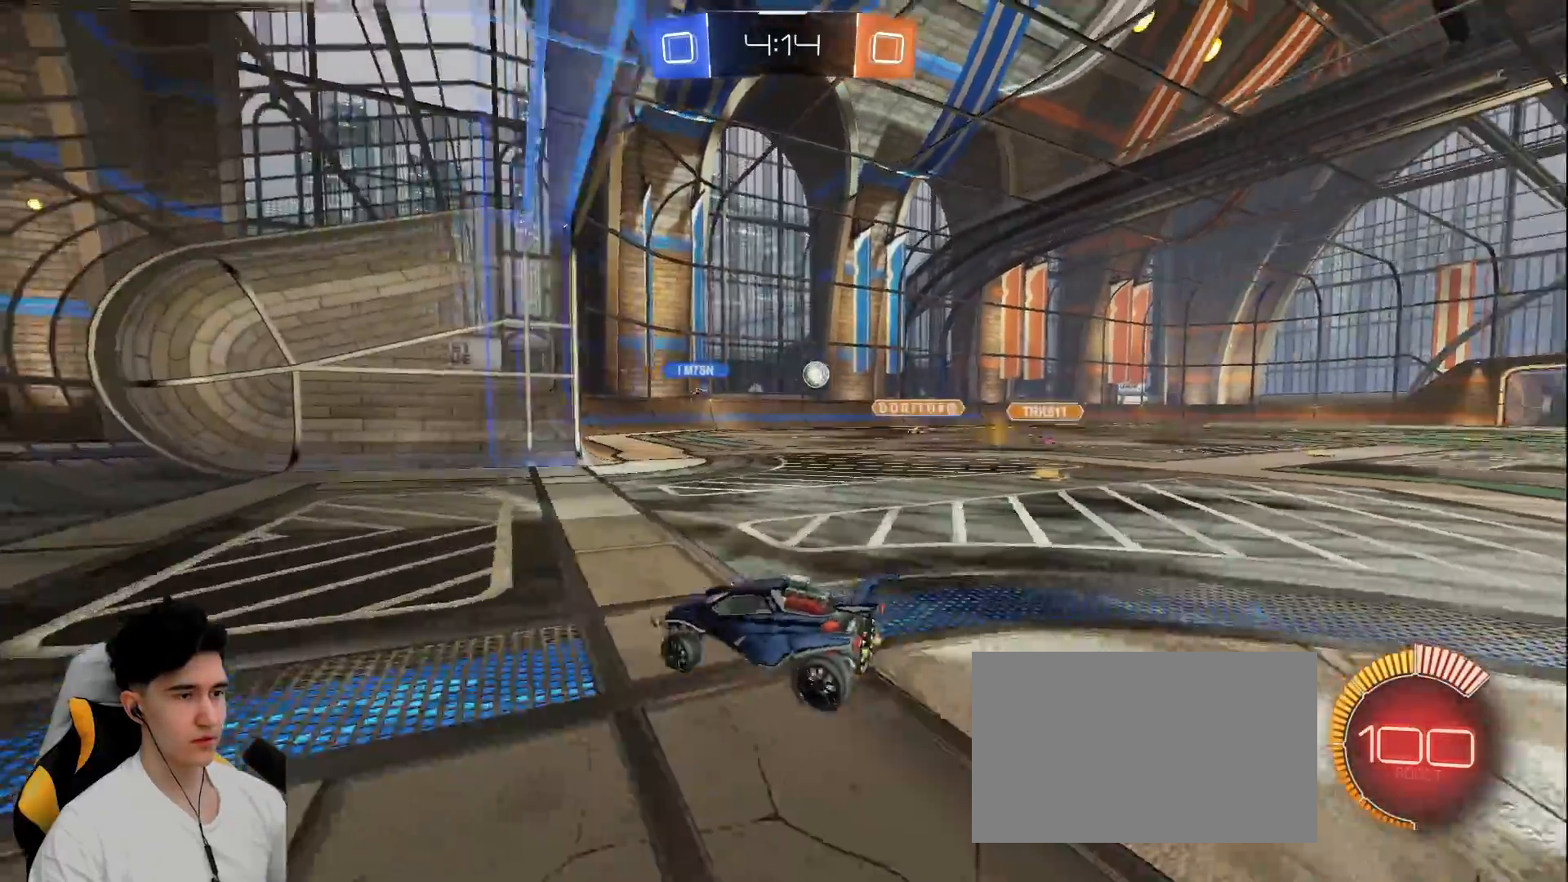
{"keys": ["d", "w"], "mouse": [], "events": [[217, "d", "up"], [300, "d", "down"]]}
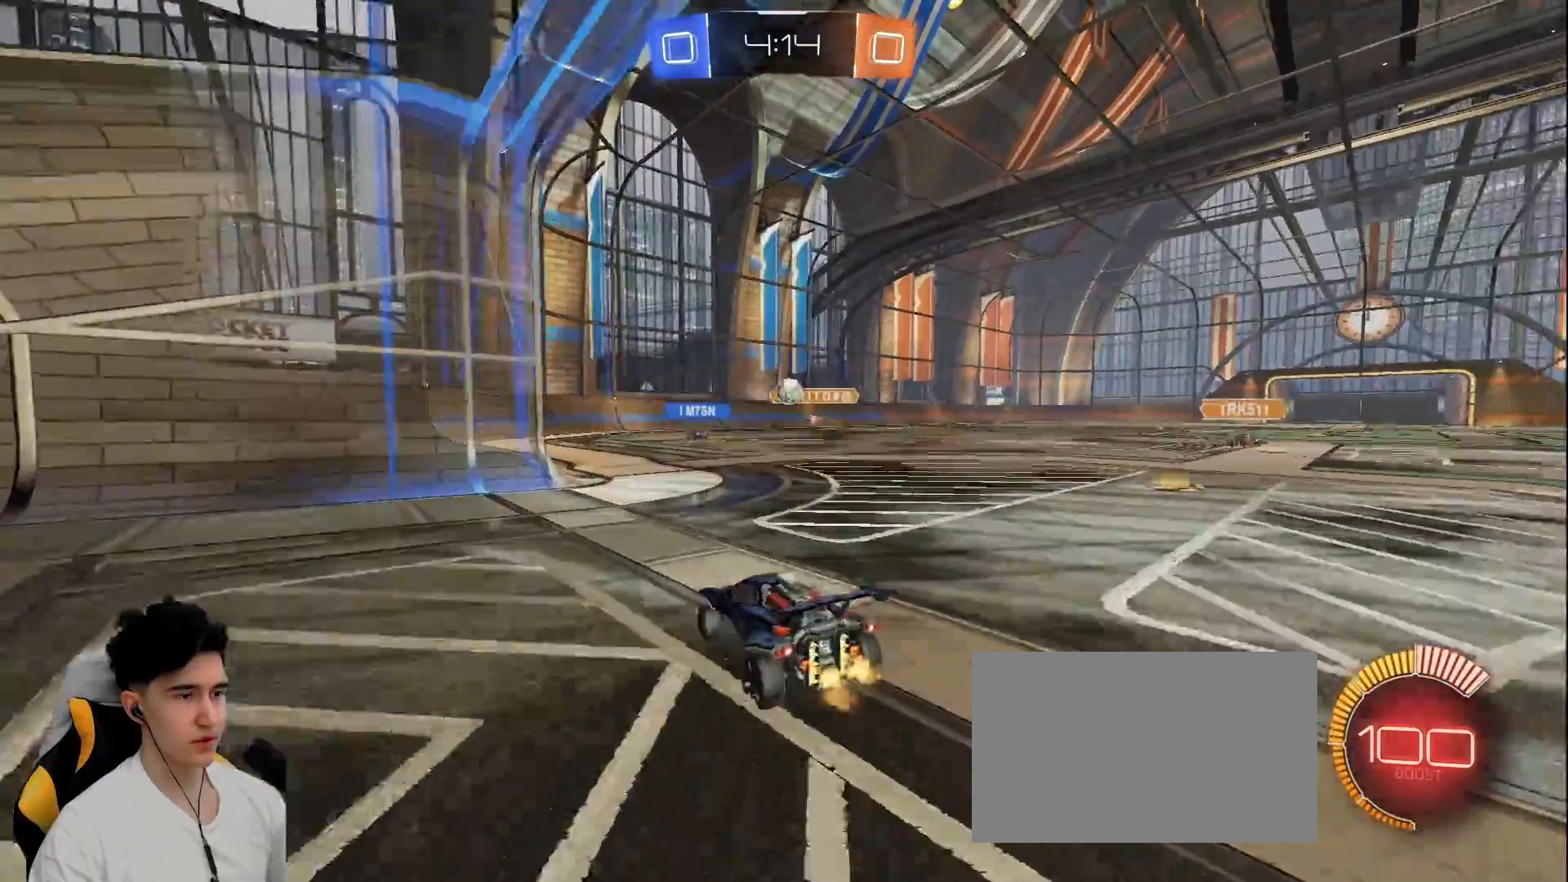
{"keys": ["a", "w"], "mouse": ["left"], "events": [[33, "d", "up"], [450, "mouse_left", "down"], [467, "a", "down"]]}
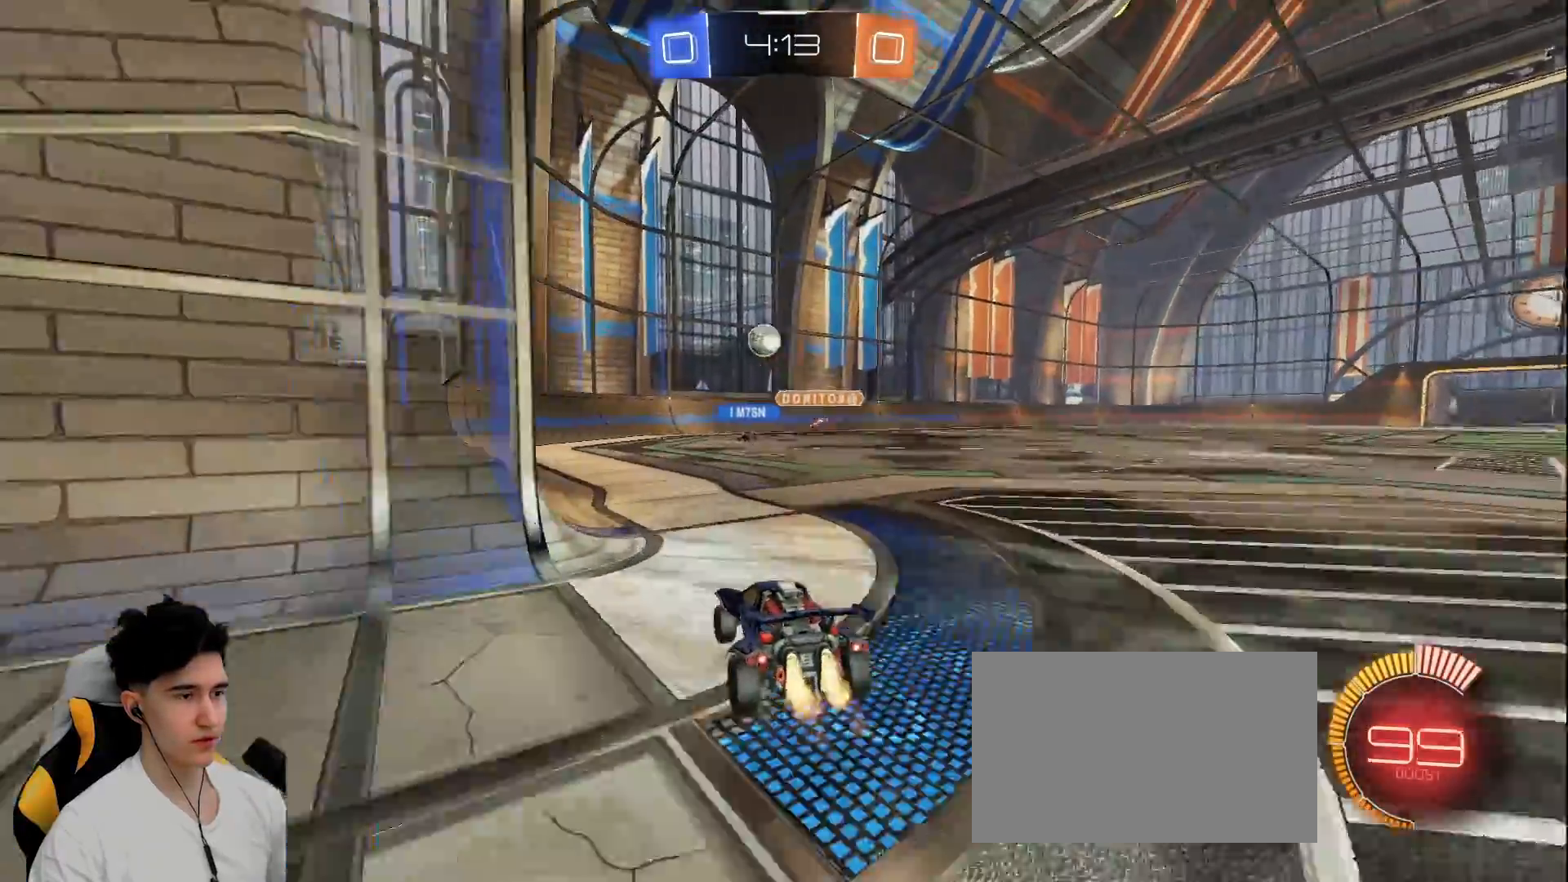
{"keys": ["d", "w"], "mouse": [], "events": [[17, "a", "up"], [200, "a", "down"], [333, "a", "up"], [383, "mouse_left", "up"], [483, "d", "down"]]}
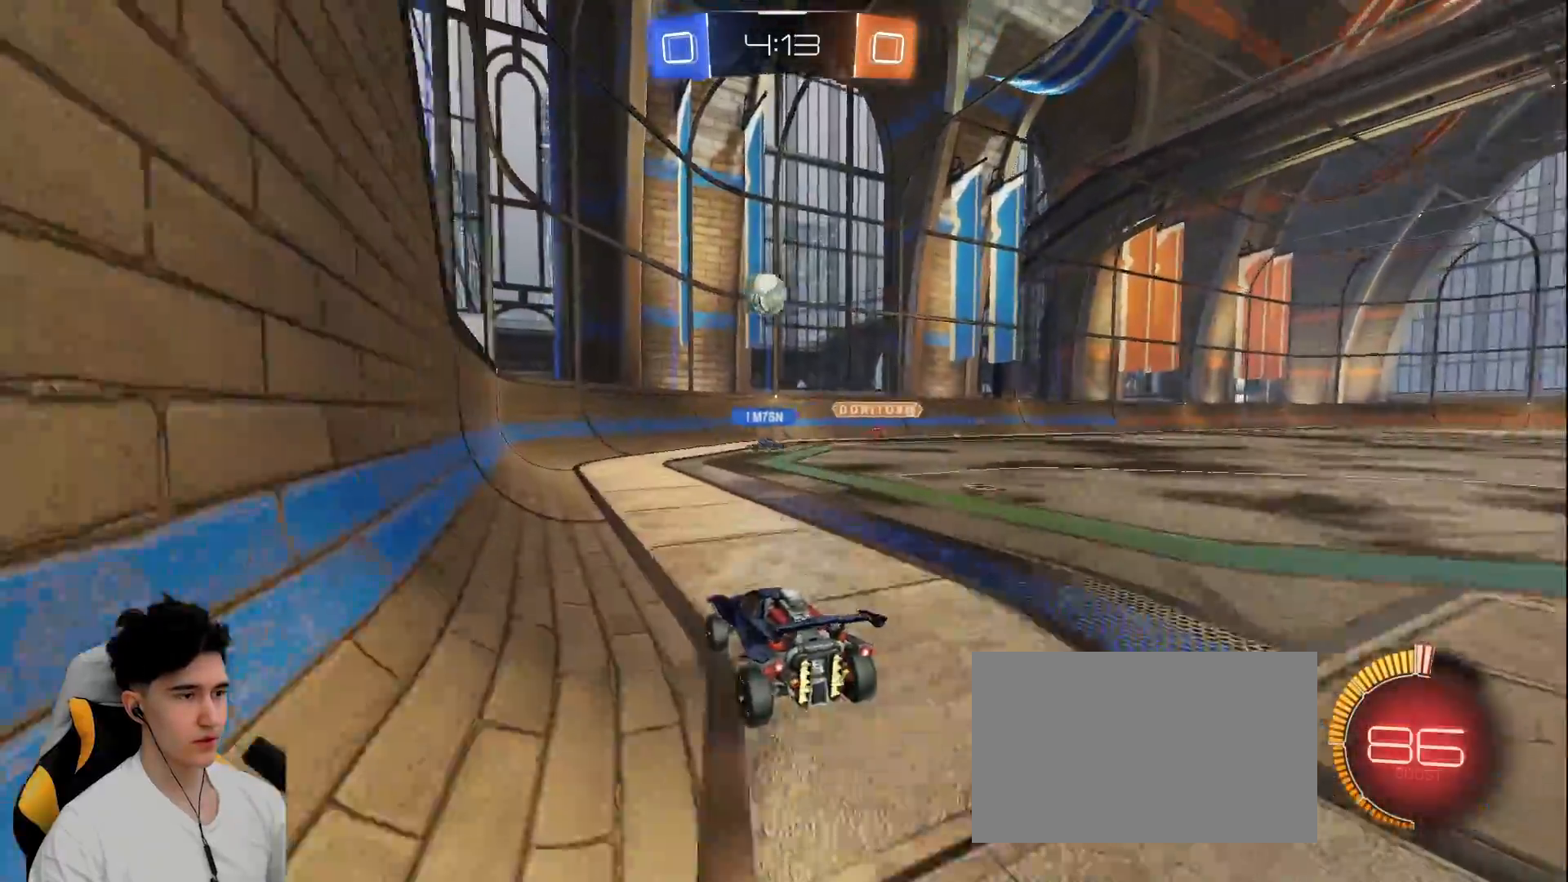
{"keys": ["a"], "mouse": [], "events": [[167, "d", "up"], [167, "mouse_left", "down"], [167, "mouse_right", "down"], [167, "w", "up"], [217, "s", "down"], [250, "a", "down"], [300, "mouse_left", "up"], [350, "mouse_right", "up"], [500, "s", "up"]]}
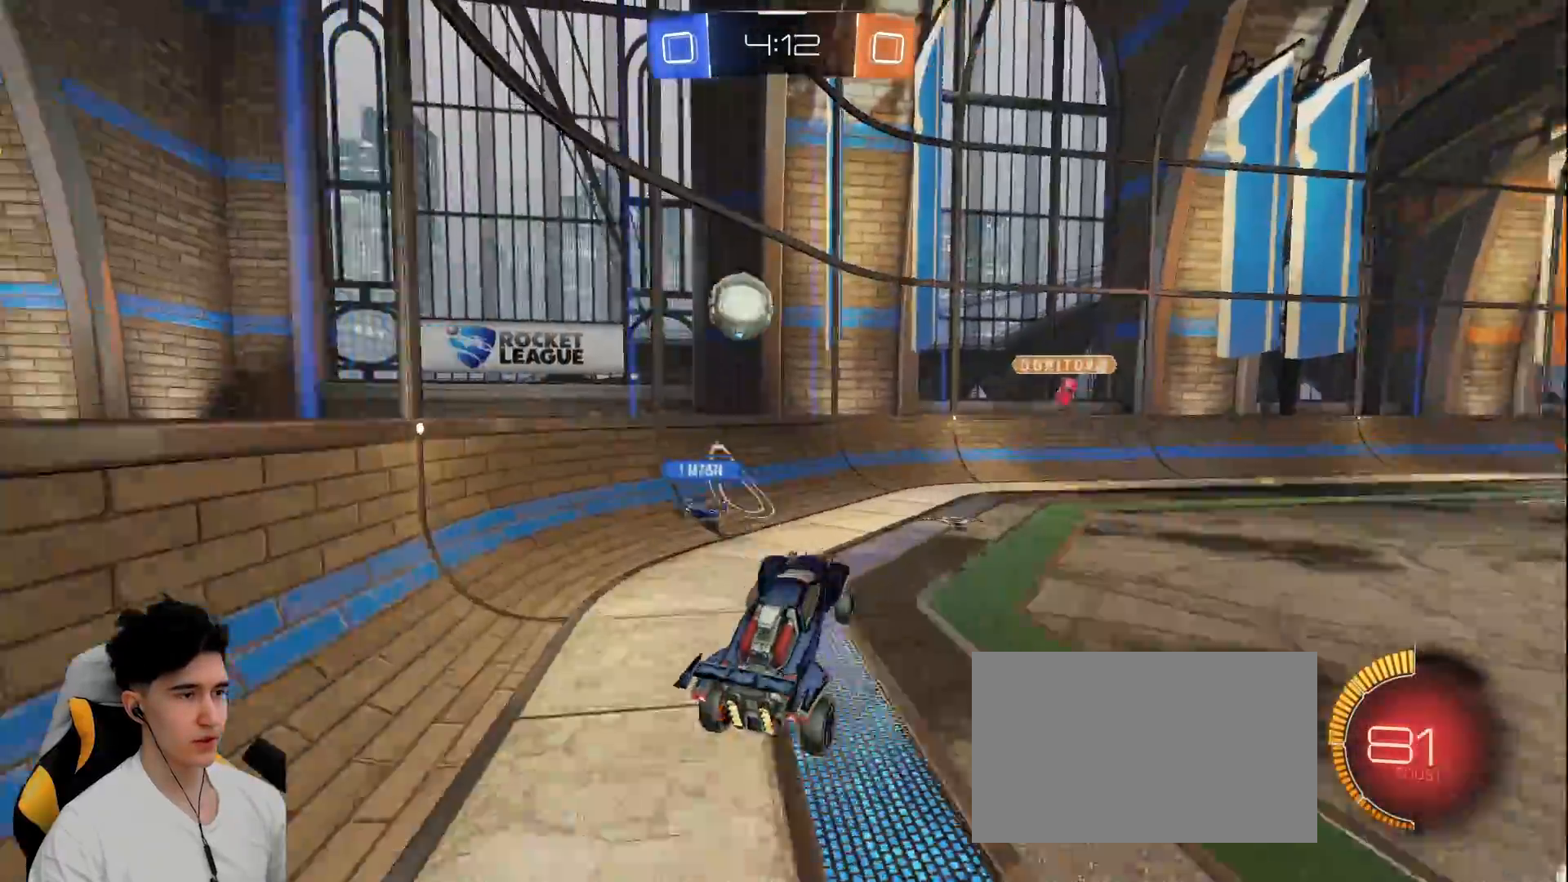
{"keys": ["a", "shift"], "mouse": ["left", "right"], "events": [[33, "a", "up"], [83, "d", "down"], [83, "mouse_left", "down"], [83, "w", "down"], [183, "d", "up"], [283, "a", "down"], [283, "w", "up"], [317, "shift", "down"], [367, "mouse_right", "down"]]}
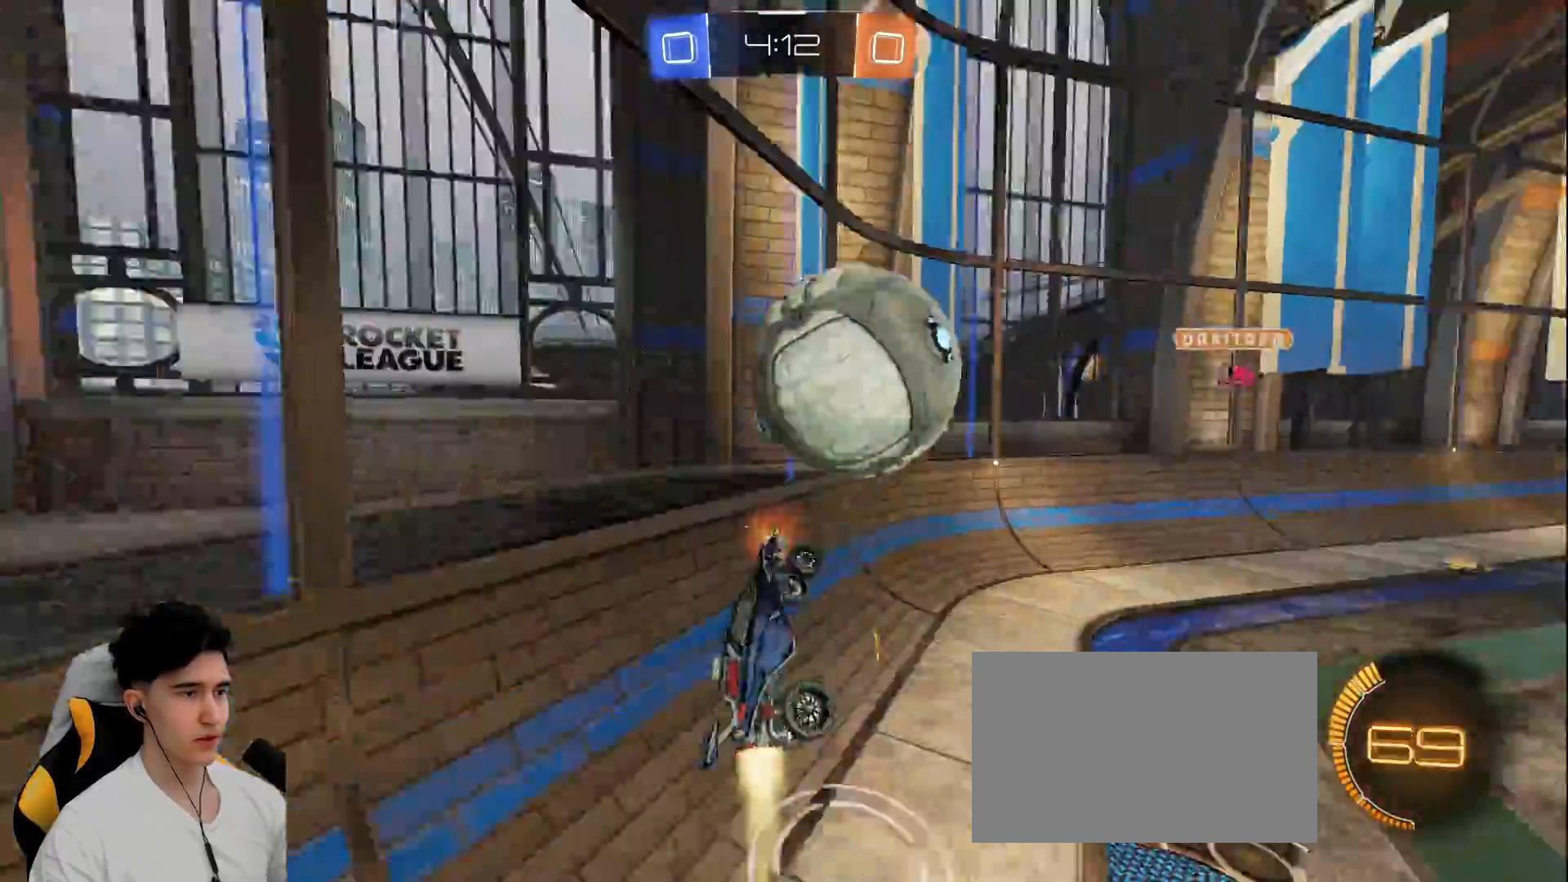
{"keys": ["d", "s"], "mouse": [], "events": [[83, "mouse_right", "up"], [200, "s", "down"], [200, "shift", "up"], [333, "a", "up"], [333, "d", "down"], [383, "mouse_left", "up"]]}
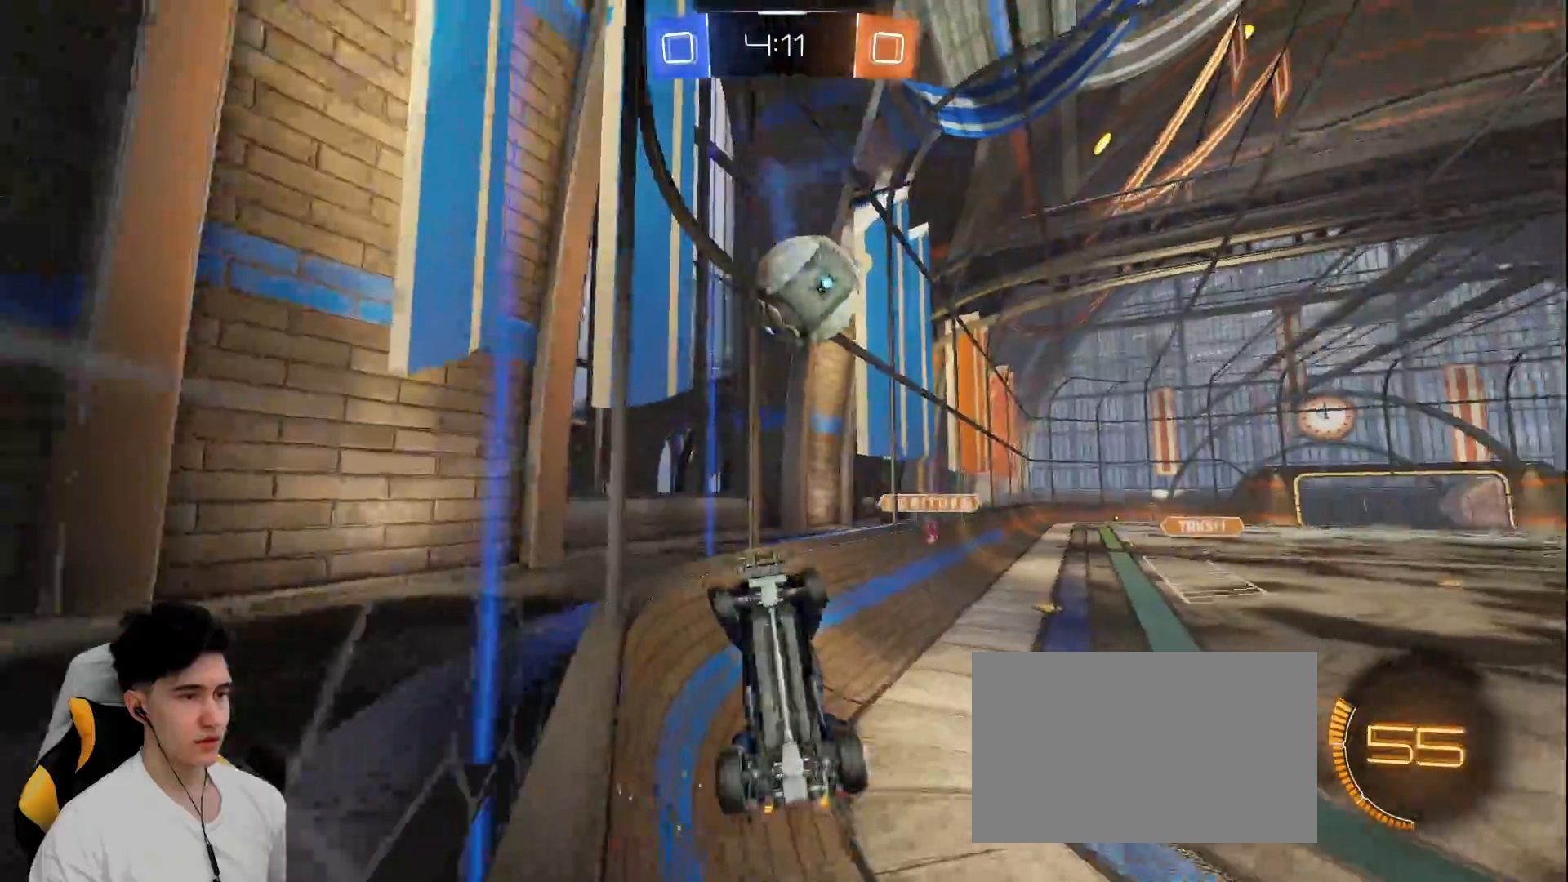
{"keys": ["d"], "mouse": ["left"], "events": [[117, "mouse_left", "down"], [267, "d", "up"], [450, "s", "up"], [500, "d", "down"]]}
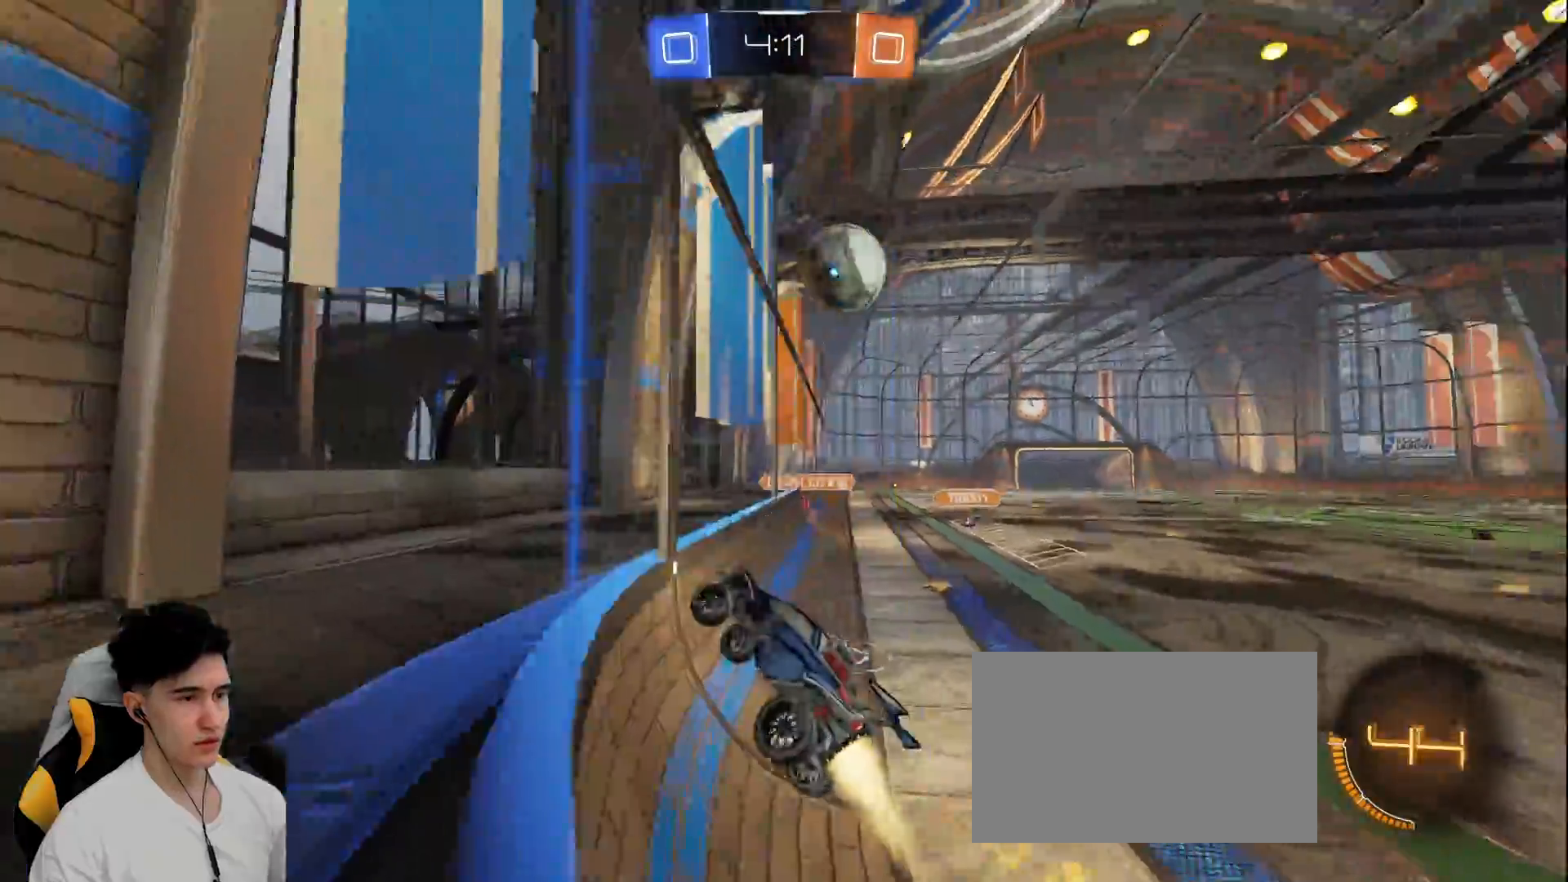
{"keys": ["d", "shift", "w"], "mouse": [], "events": [[83, "w", "down"], [183, "mouse_left", "up"], [417, "shift", "down"]]}
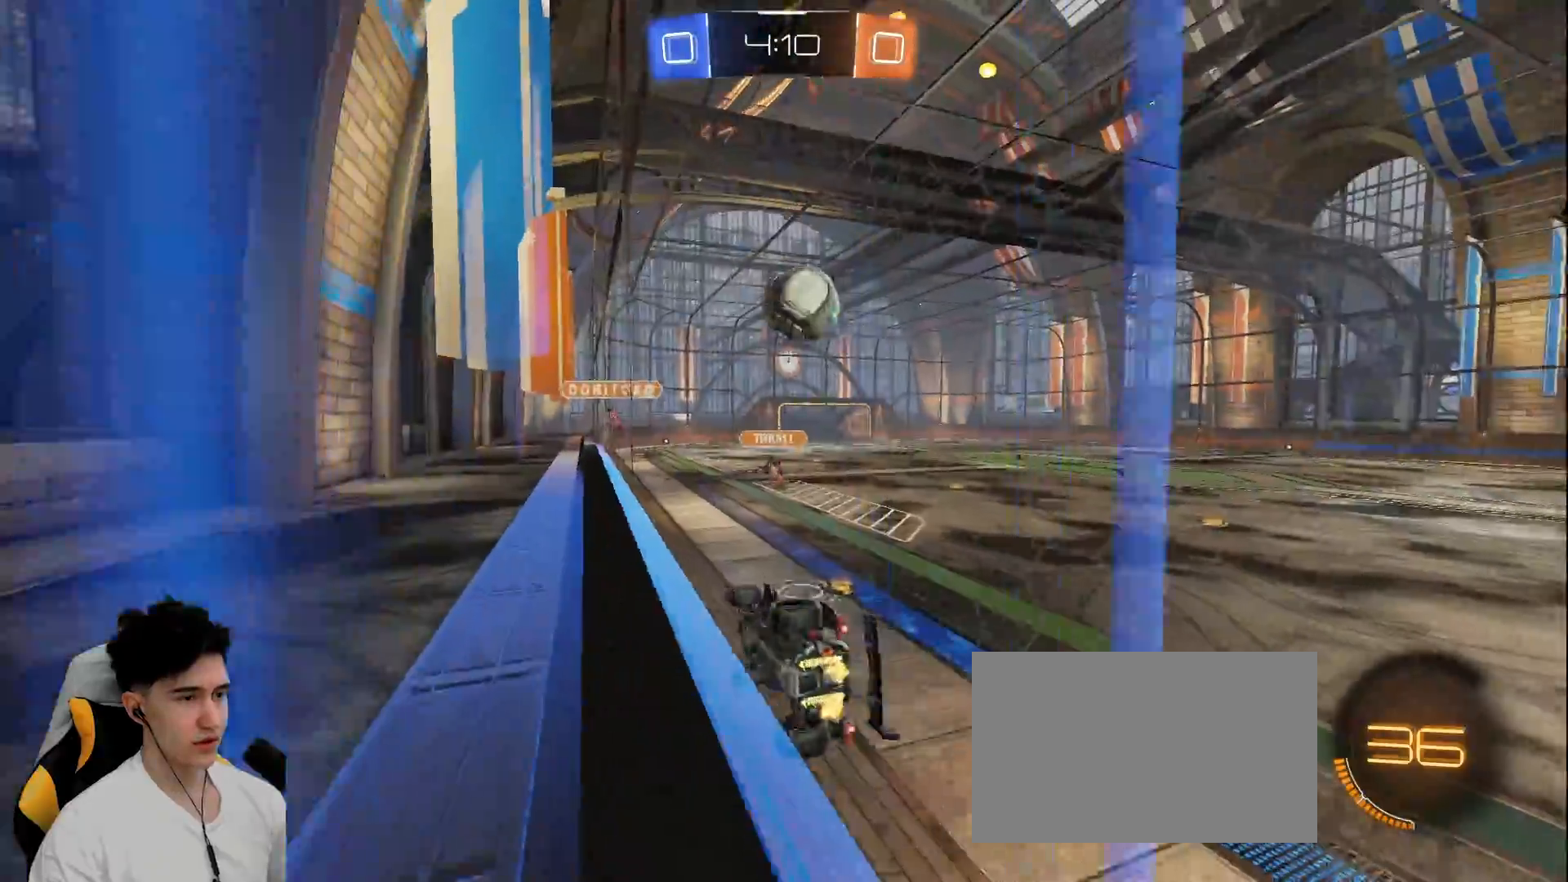
{"keys": ["w"], "mouse": [], "events": [[17, "shift", "up"], [200, "d", "up"]]}
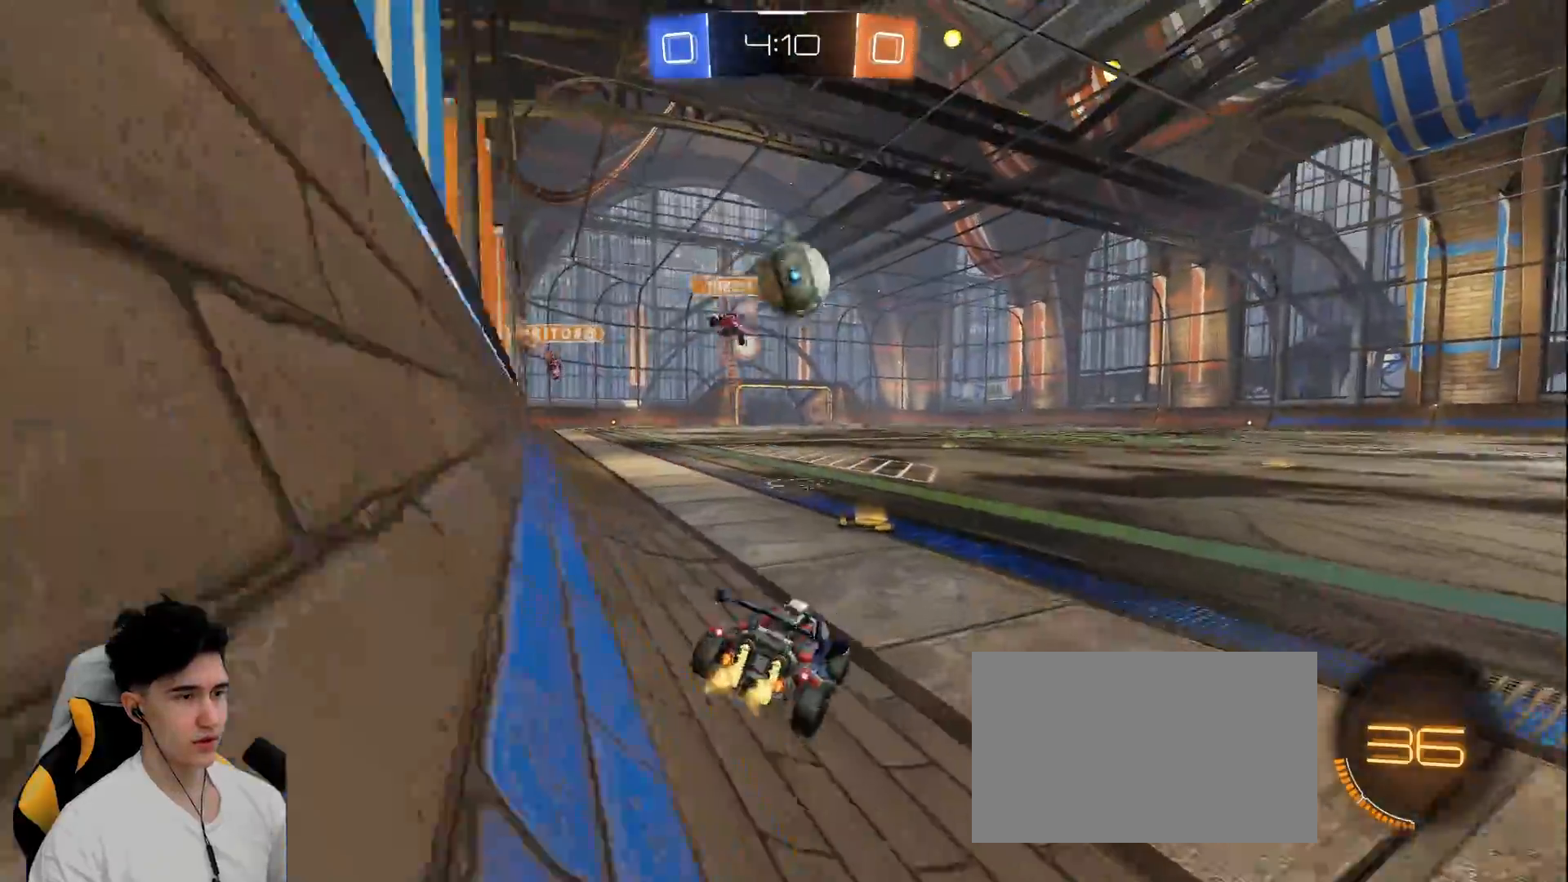
{"keys": ["d", "shift", "w"], "mouse": [], "events": [[217, "d", "down"], [267, "space", "down"], [500, "shift", "down"], [500, "space", "up"]]}
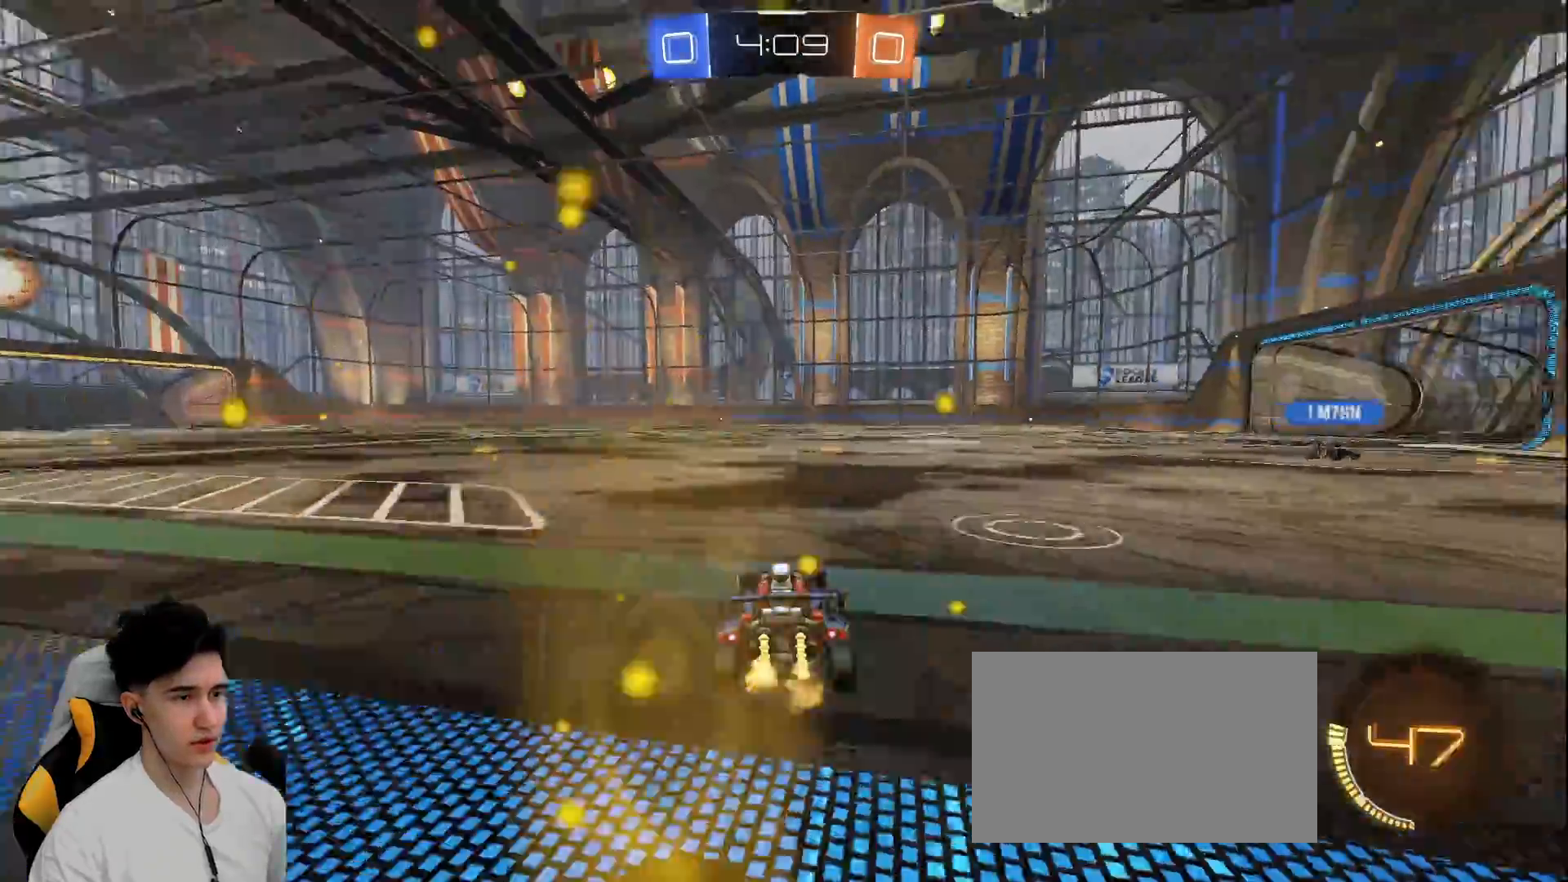
{"keys": ["d", "w"], "mouse": ["left"], "events": [[133, "shift", "up"], [317, "mouse_left", "down"]]}
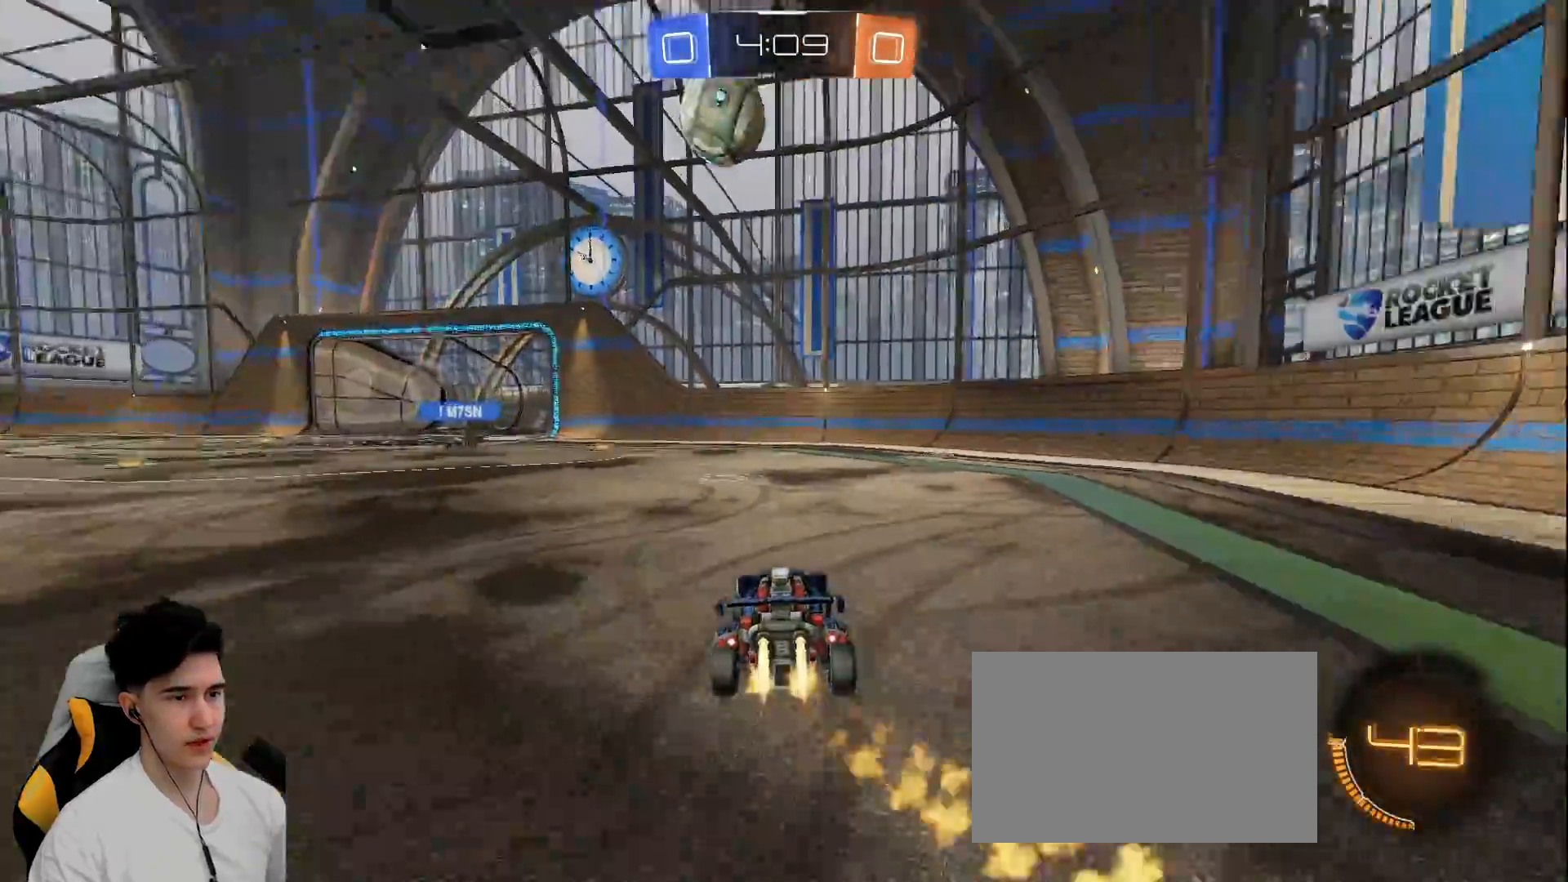
{"keys": ["space", "w"], "mouse": [], "events": [[100, "d", "up"], [200, "mouse_left", "up"], [383, "space", "down"]]}
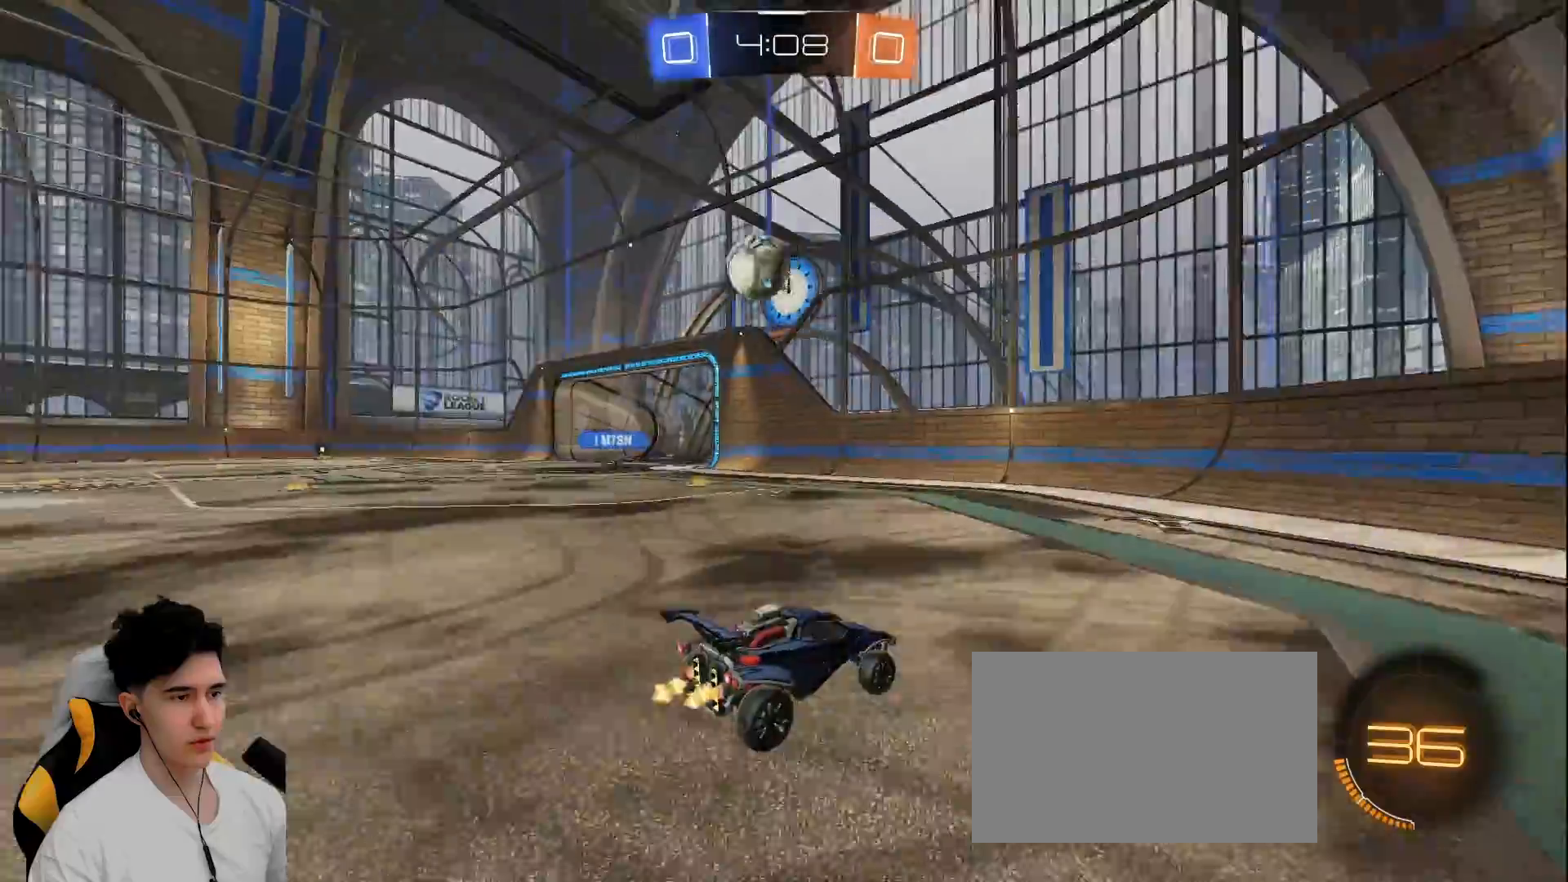
{"keys": ["a", "shift", "w"], "mouse": [], "events": [[67, "space", "up"], [217, "d", "down"], [350, "a", "down"], [350, "d", "up"], [400, "shift", "down"]]}
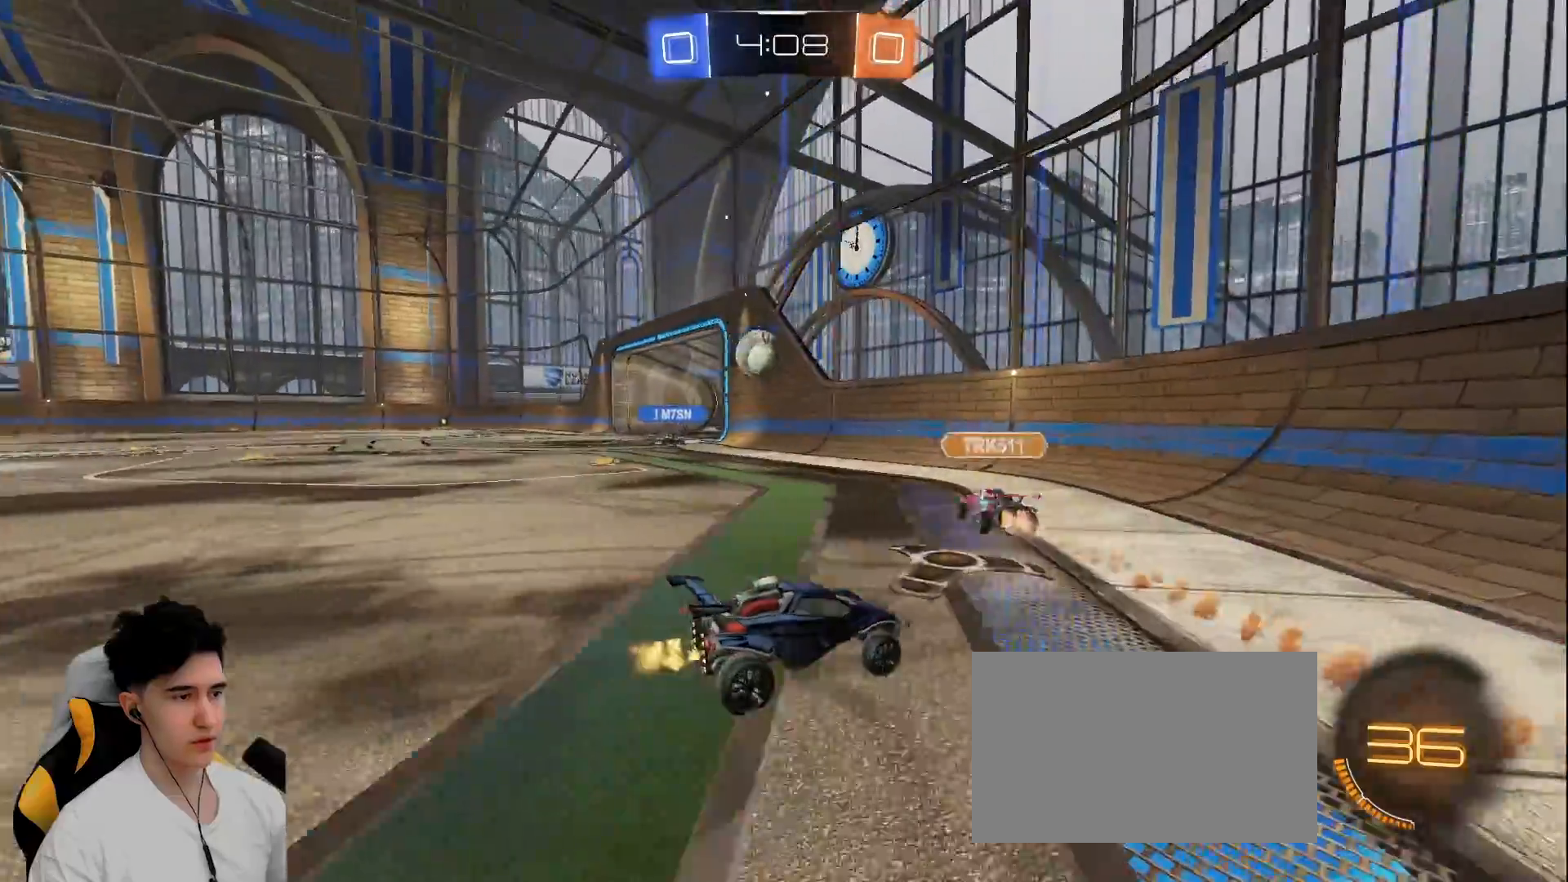
{"keys": ["a", "w"], "mouse": [], "events": [[33, "shift", "up"]]}
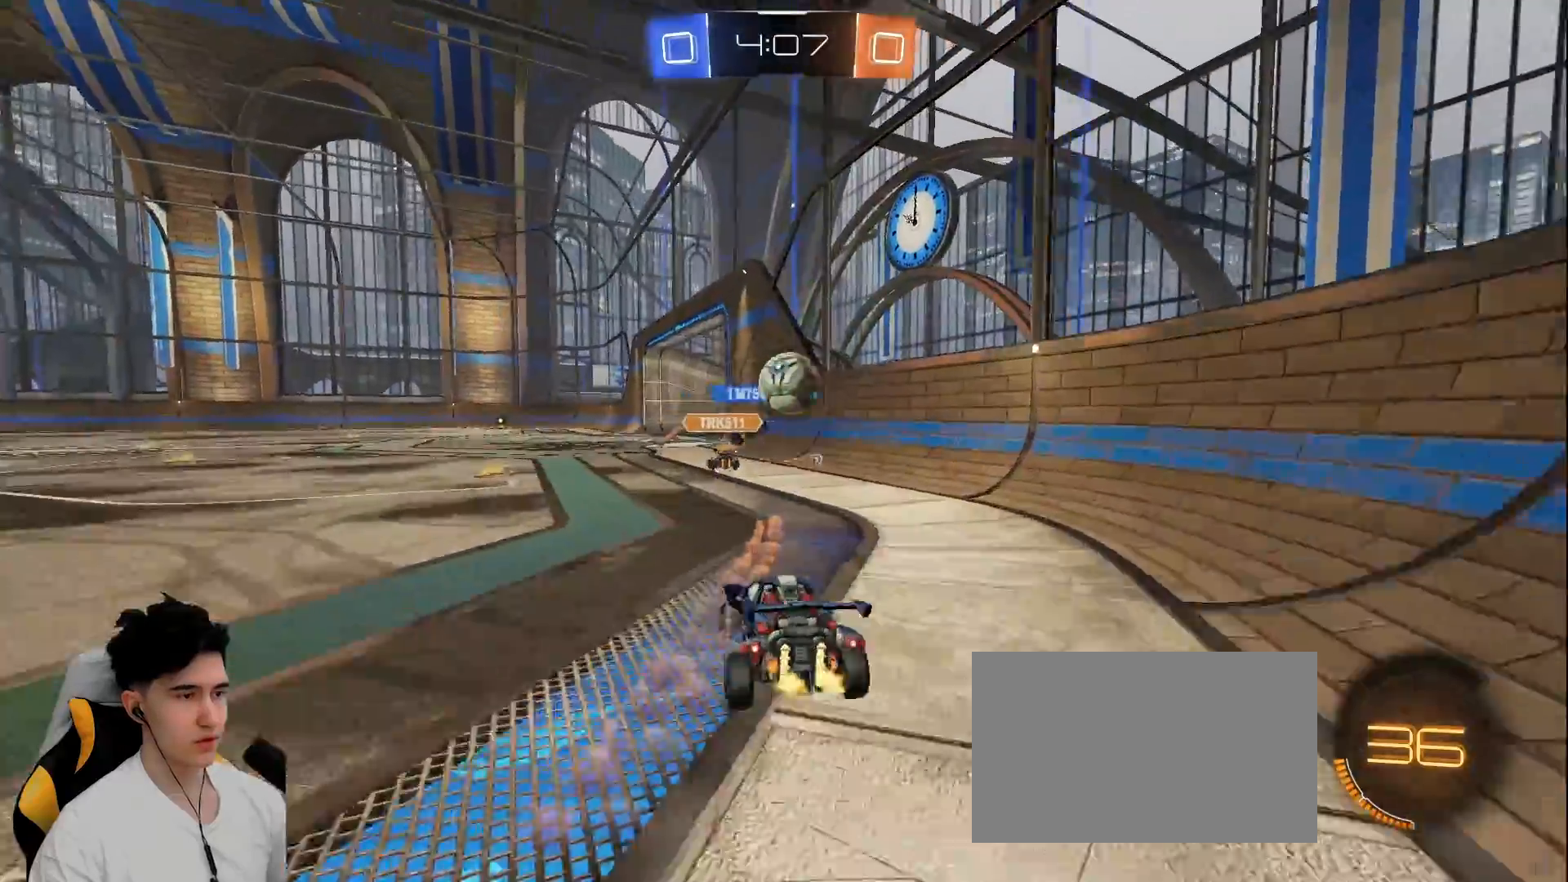
{"keys": ["w"], "mouse": [], "events": [[250, "a", "up"], [283, "d", "down"], [283, "space", "down"], [383, "d", "up"], [483, "space", "up"]]}
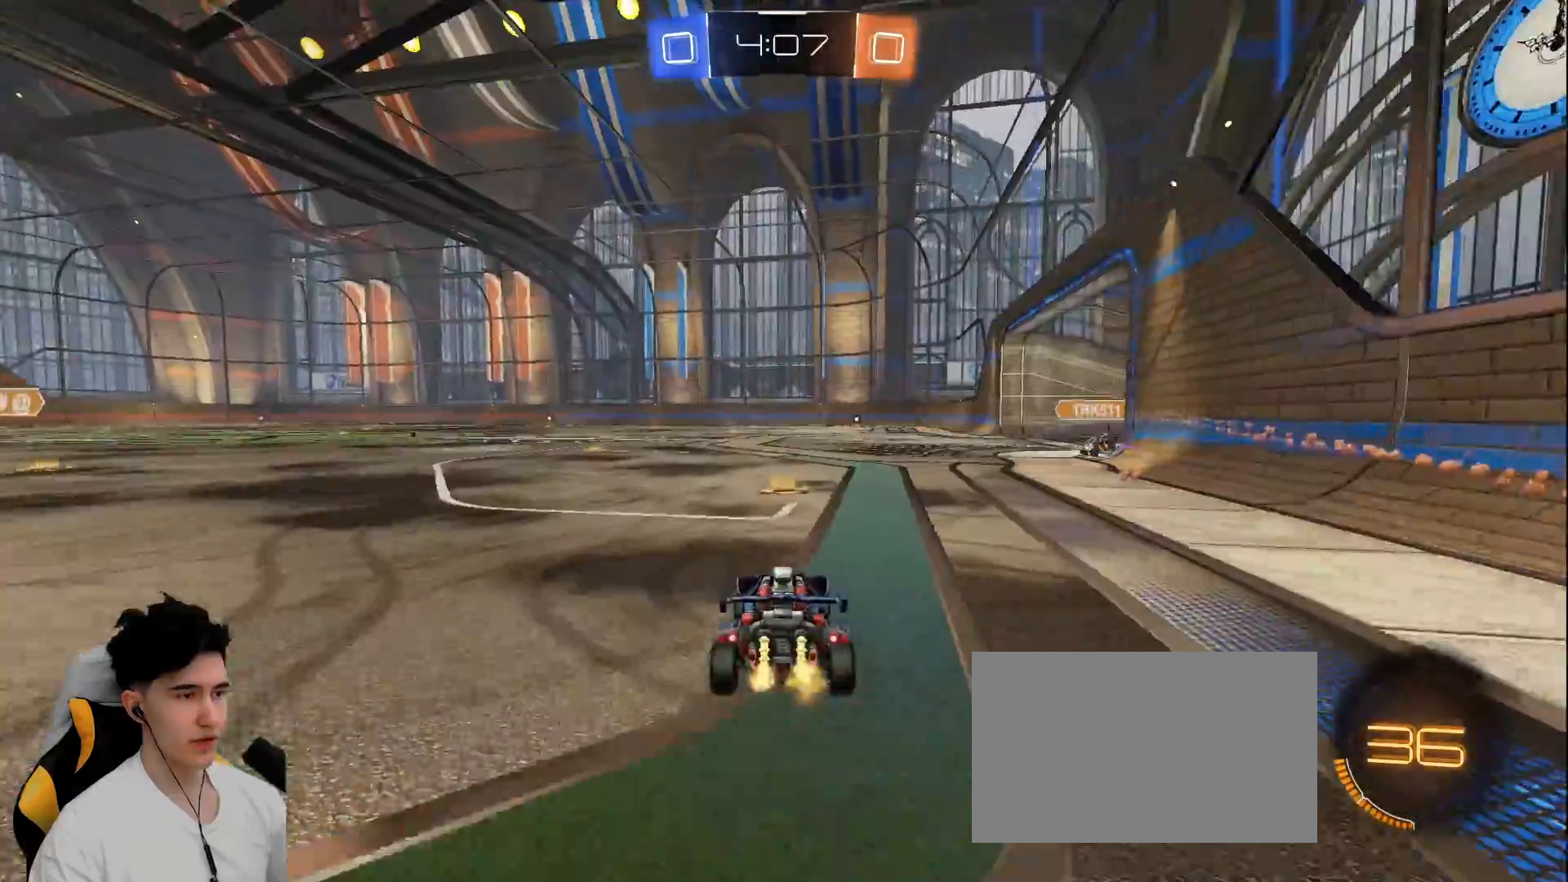
{"keys": ["a", "w"], "mouse": [], "events": [[67, "d", "down"], [117, "space", "down"], [217, "shift", "down"], [300, "shift", "up"], [300, "space", "up"], [400, "a", "down"], [400, "d", "up"]]}
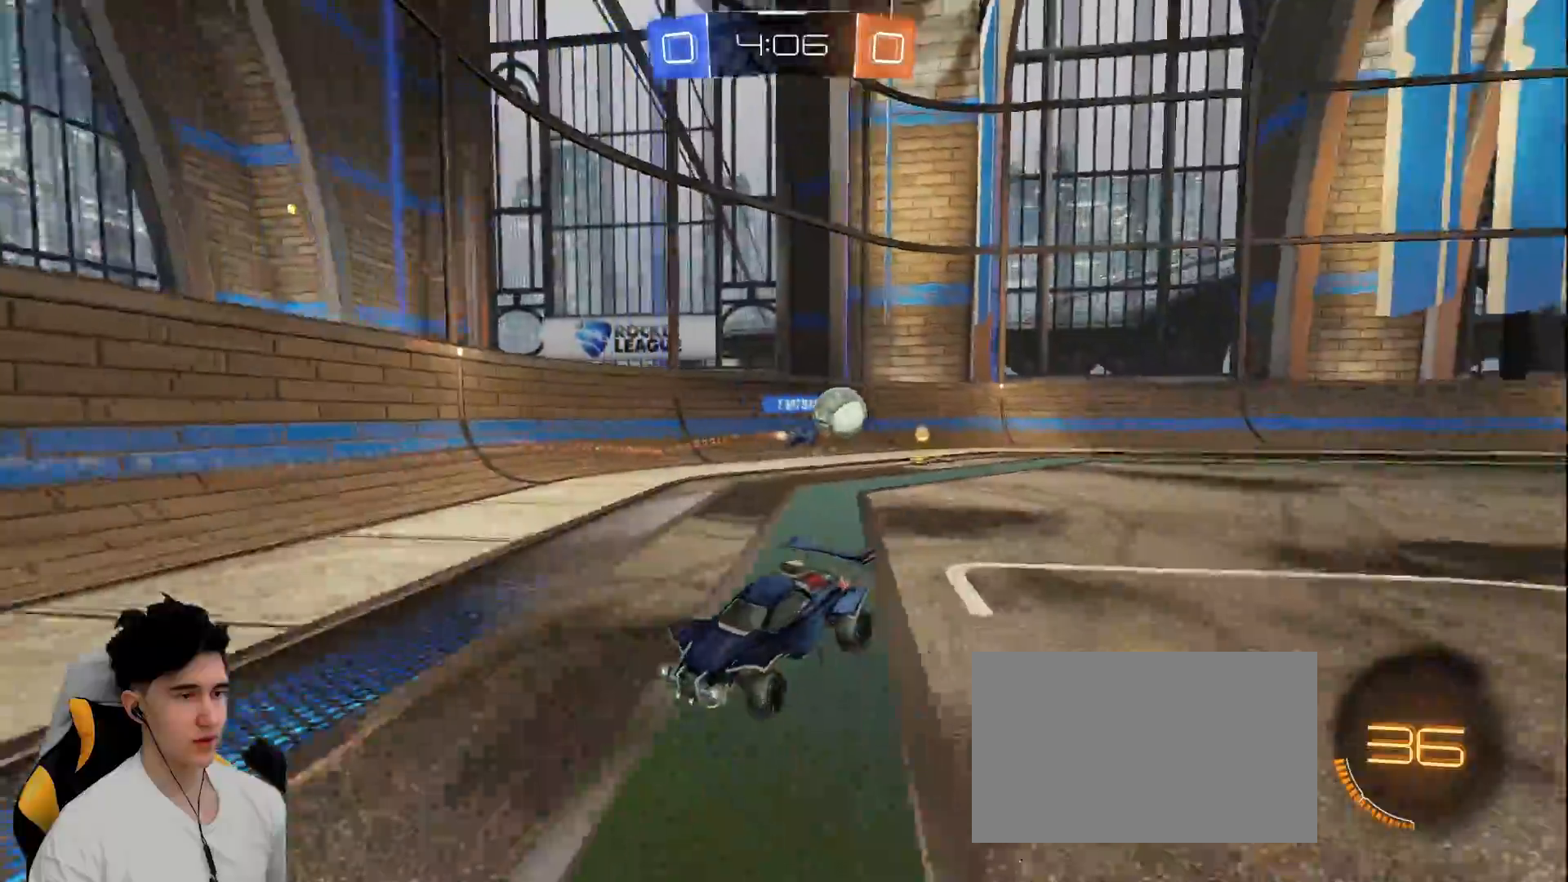
{"keys": ["w"], "mouse": [], "events": [[133, "shift", "down"], [233, "shift", "up"], [367, "a", "up"]]}
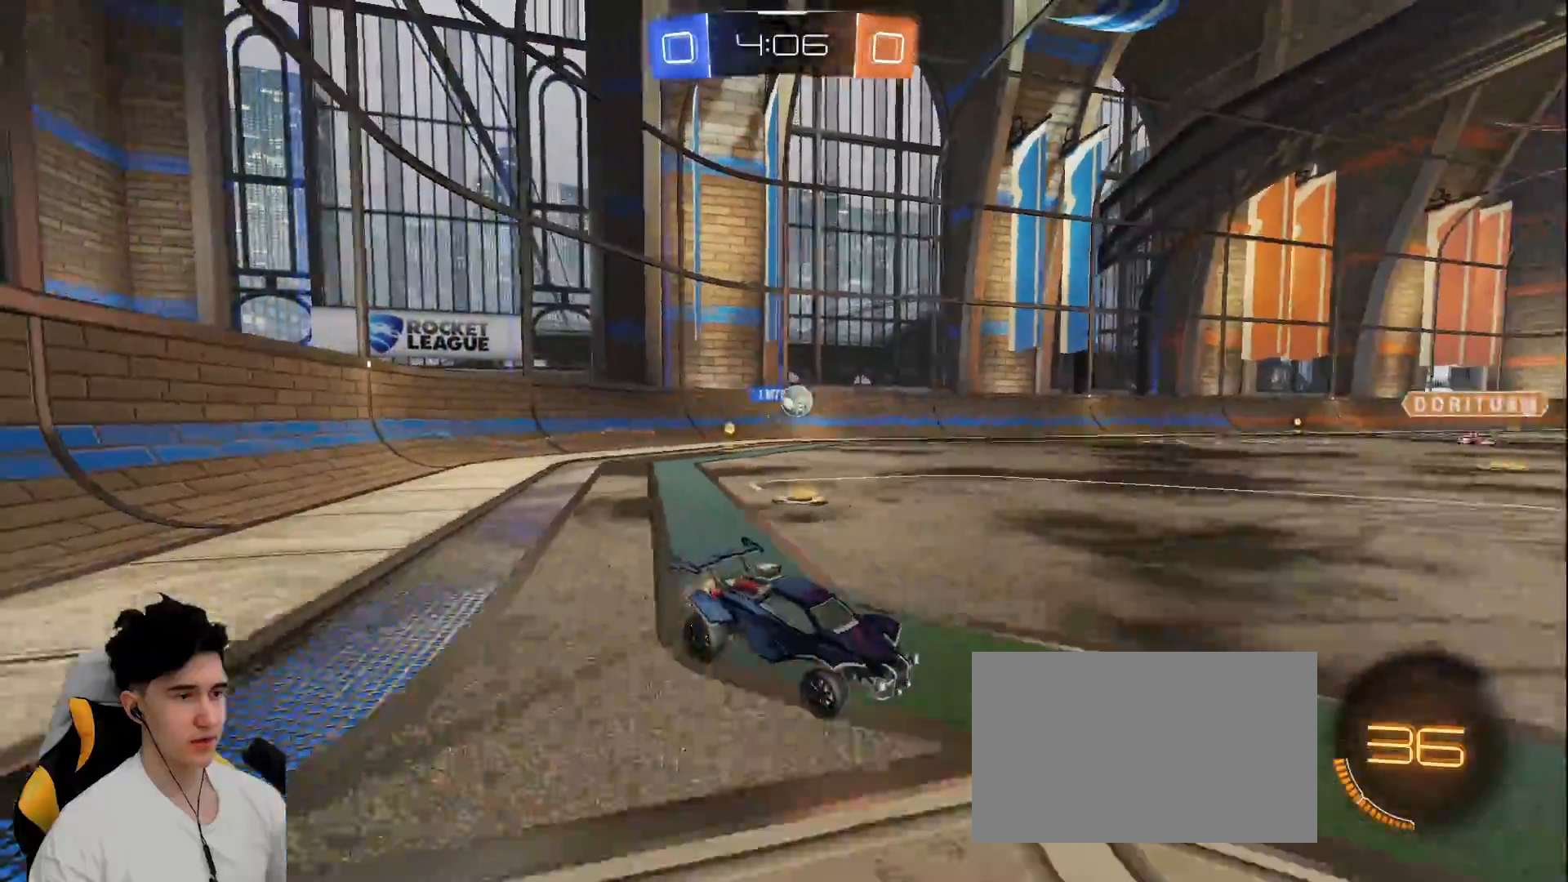
{"keys": ["w"], "mouse": [], "events": [[17, "a", "down"], [333, "a", "up"]]}
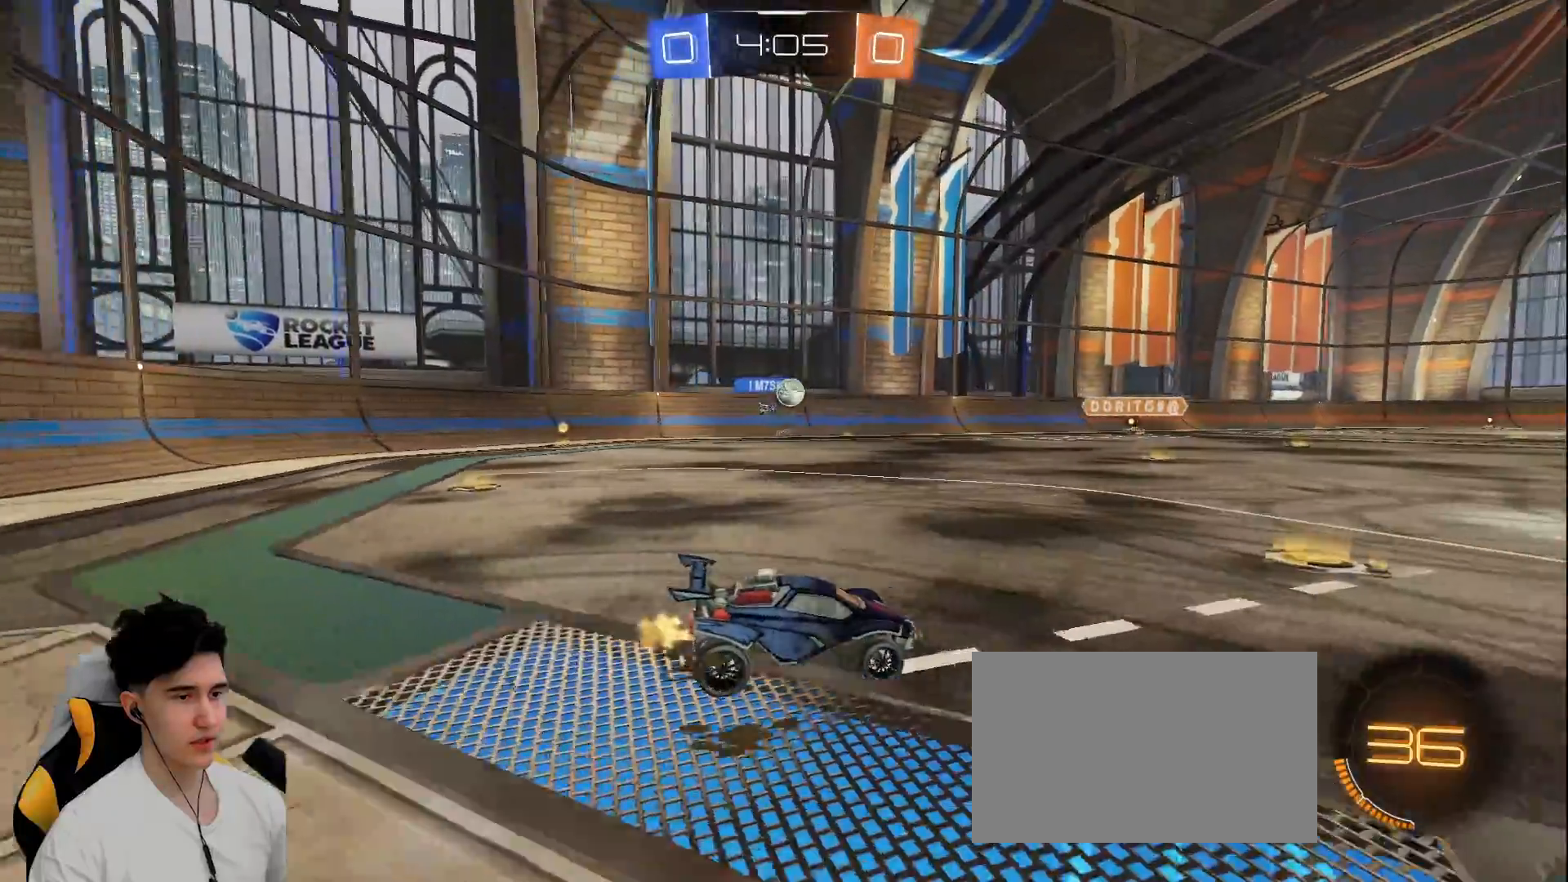
{"keys": ["a", "w"], "mouse": [], "events": [[33, "a", "down"], [167, "a", "up"], [300, "a", "down"]]}